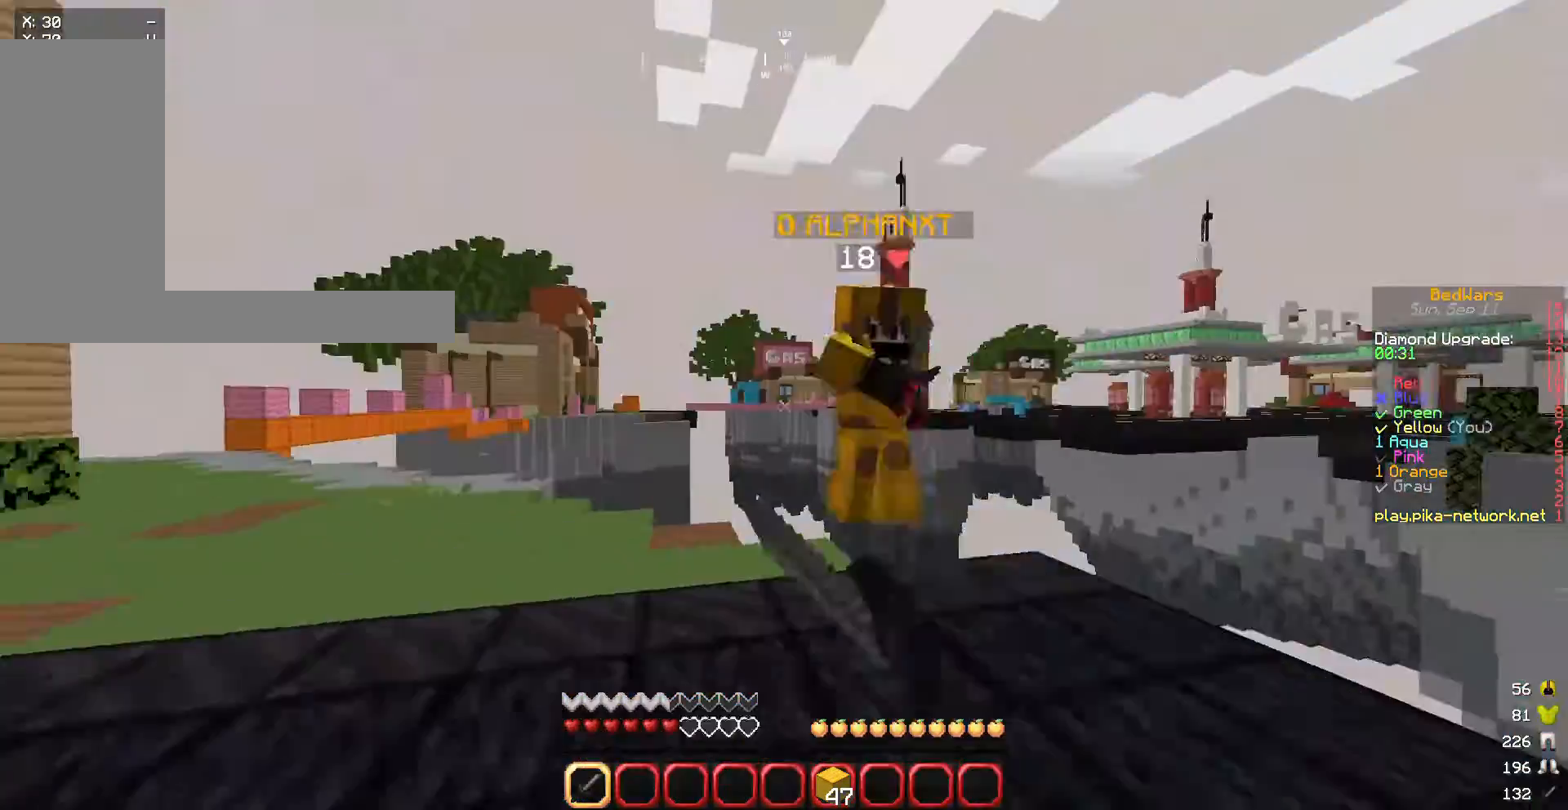
Gameplay with keyboard and mouse; each line is a JSON object with the keys and mouse buttons held at the frame after it. "events" lists presses ("down") and releases ("up") of "a", "d", "s", "w", "mouse_left" and "mouse_right" between this image and that frame as [ms after this image, input, new state], when the widget could be followed in between. "mouse_left", "mouse_right" = the "left", "right" buttons of the "mouse" list. No other keys are recorded. Fast repeated clicks can show as one long hold. Mouse movement is not recorded.
{"keys": ["w"], "mouse": ["left"], "events": [[34, "mouse_left", "down"], [167, "a", "up"]]}
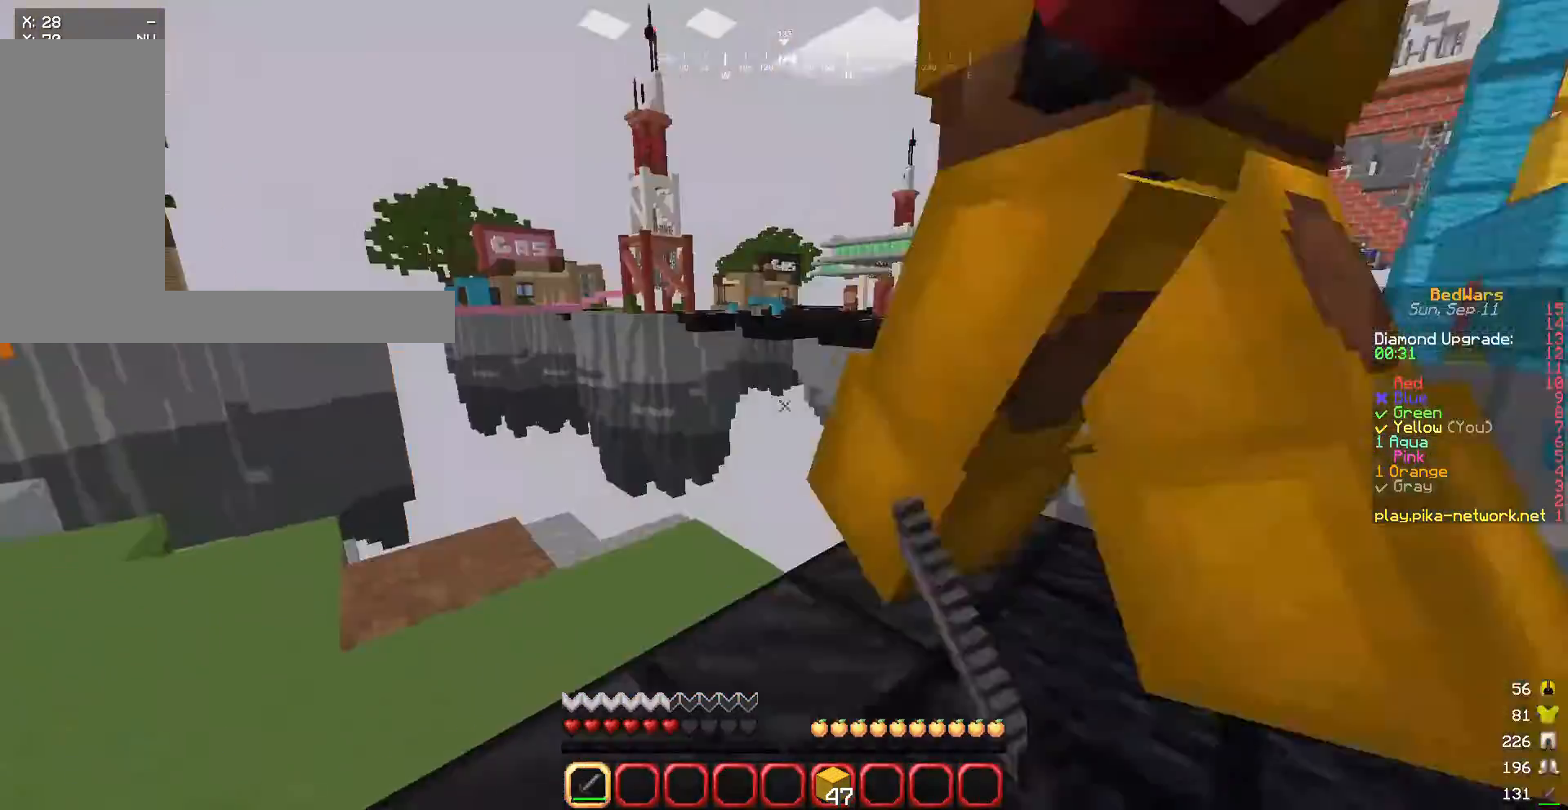
{"keys": ["w"], "mouse": ["left"], "events": [[33, "w", "up"], [167, "d", "down"], [501, "d", "up"], [501, "w", "down"]]}
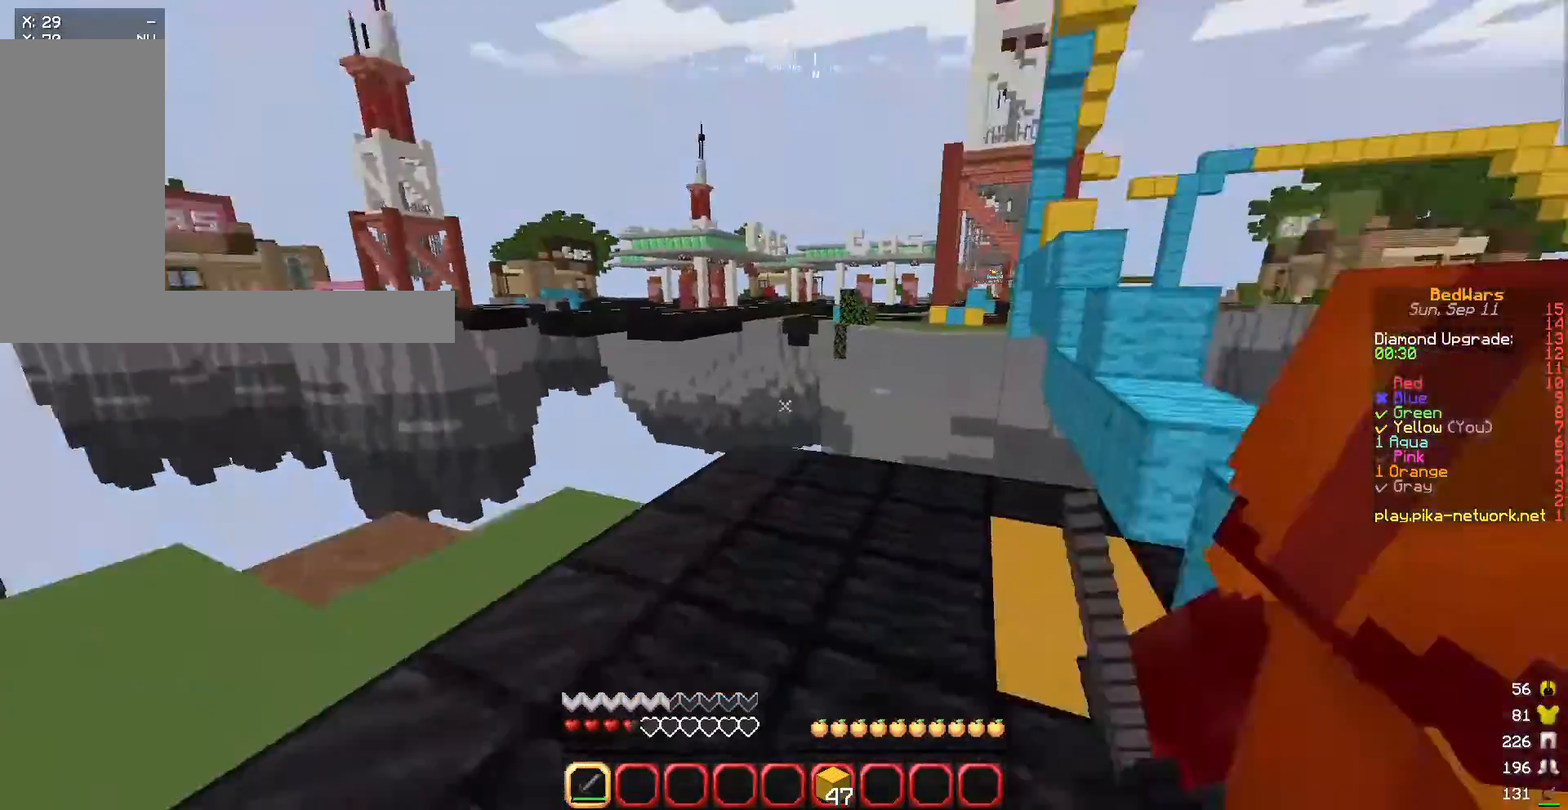
{"keys": [], "mouse": [], "events": [[100, "d", "down"], [166, "w", "up"], [433, "mouse_left", "up"], [467, "d", "up"]]}
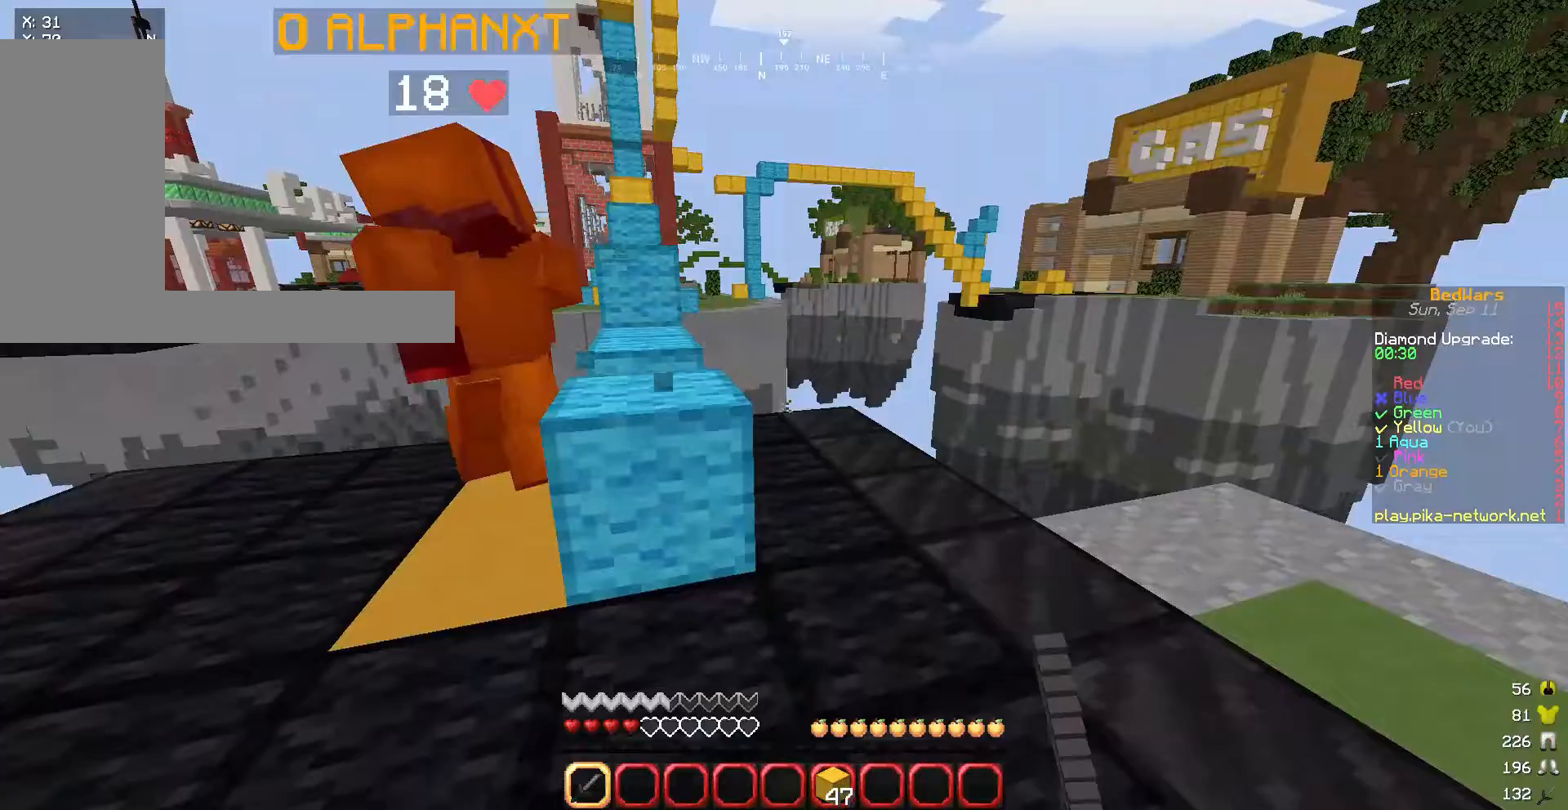
{"keys": ["w"], "mouse": ["left"], "events": [[67, "mouse_left", "down"], [67, "w", "down"], [133, "mouse_left", "up"], [234, "mouse_left", "down"]]}
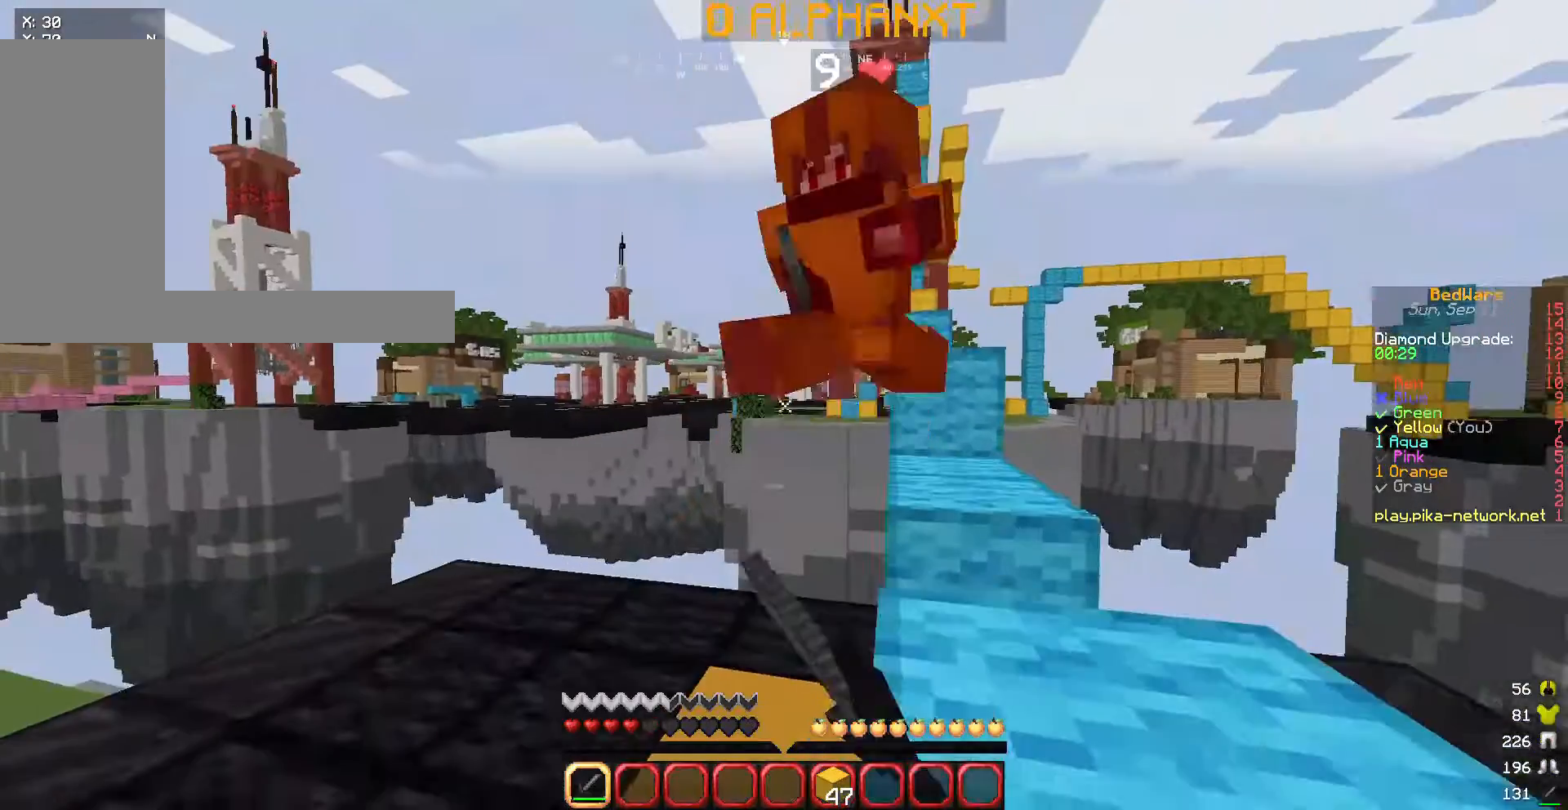
{"keys": ["w"], "mouse": ["left"], "events": [[67, "w", "up"], [334, "w", "down"]]}
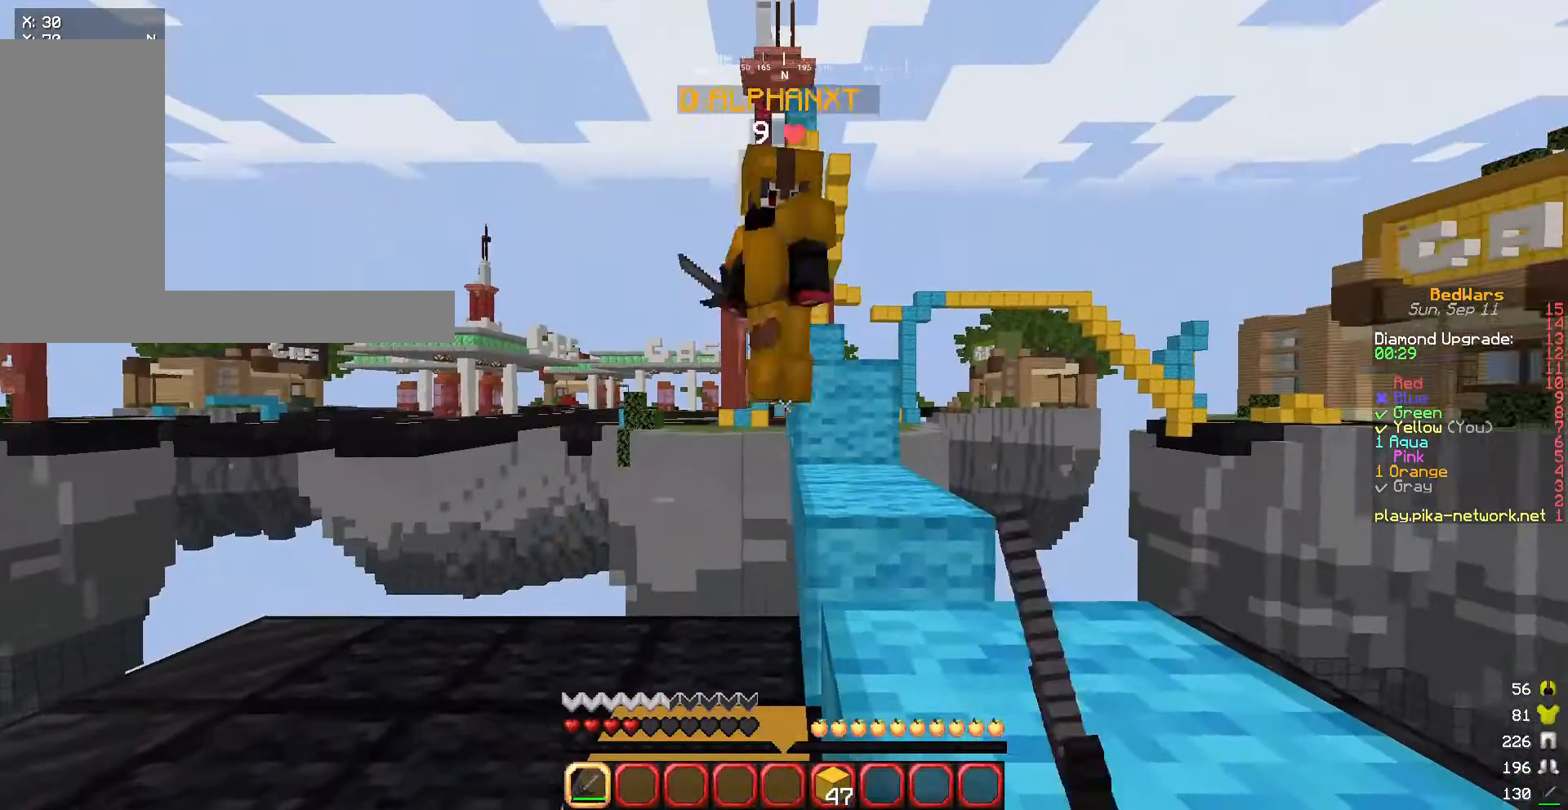
{"keys": ["s"], "mouse": [], "events": [[67, "w", "up"], [300, "mouse_left", "up"], [300, "s", "down"]]}
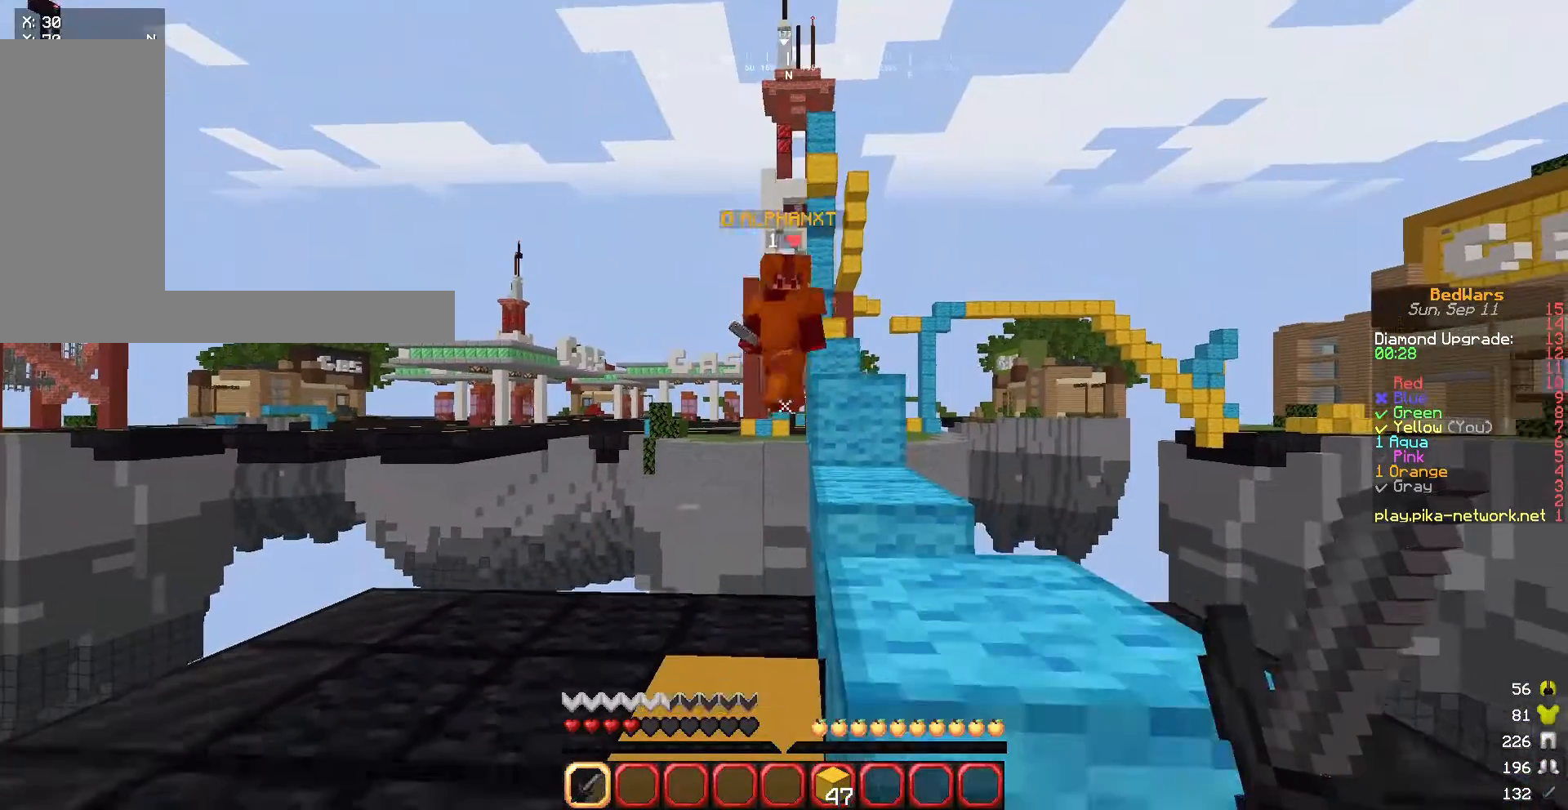
{"keys": ["s"], "mouse": [], "events": []}
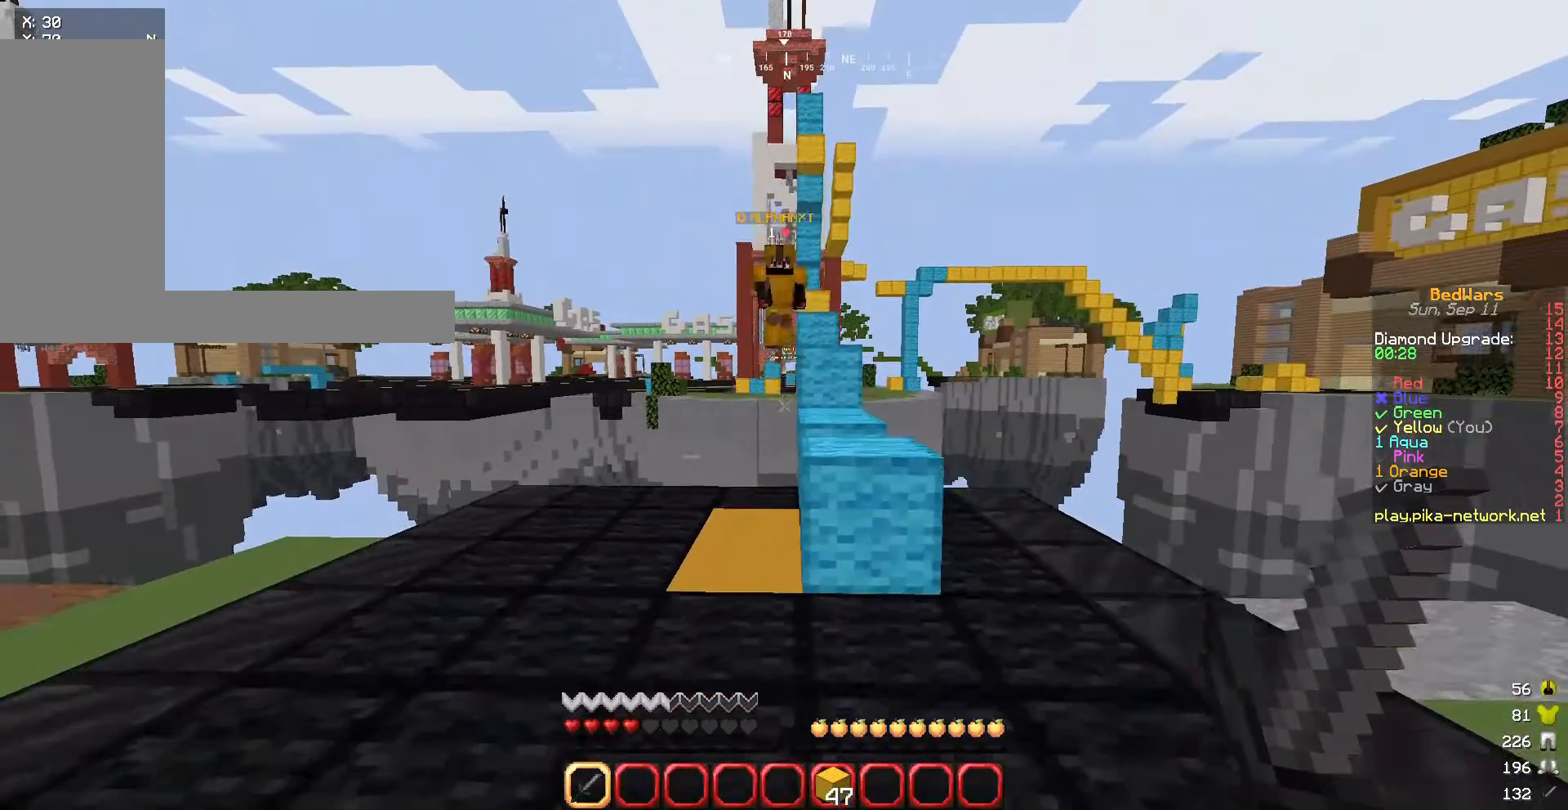
{"keys": ["w"], "mouse": [], "events": [[100, "s", "up"], [367, "w", "down"]]}
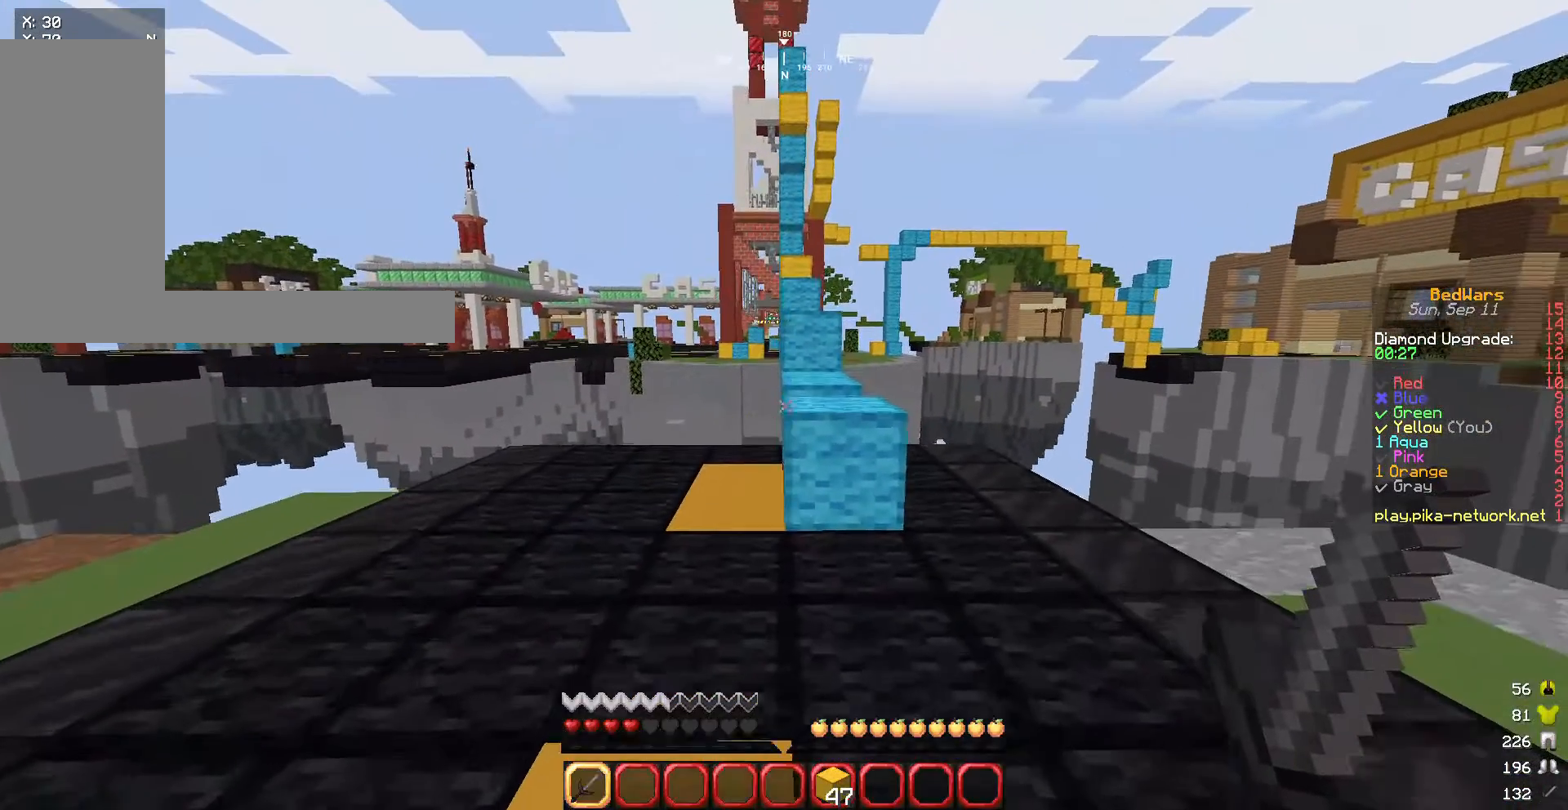
{"keys": [], "mouse": [], "events": [[333, "w", "up"]]}
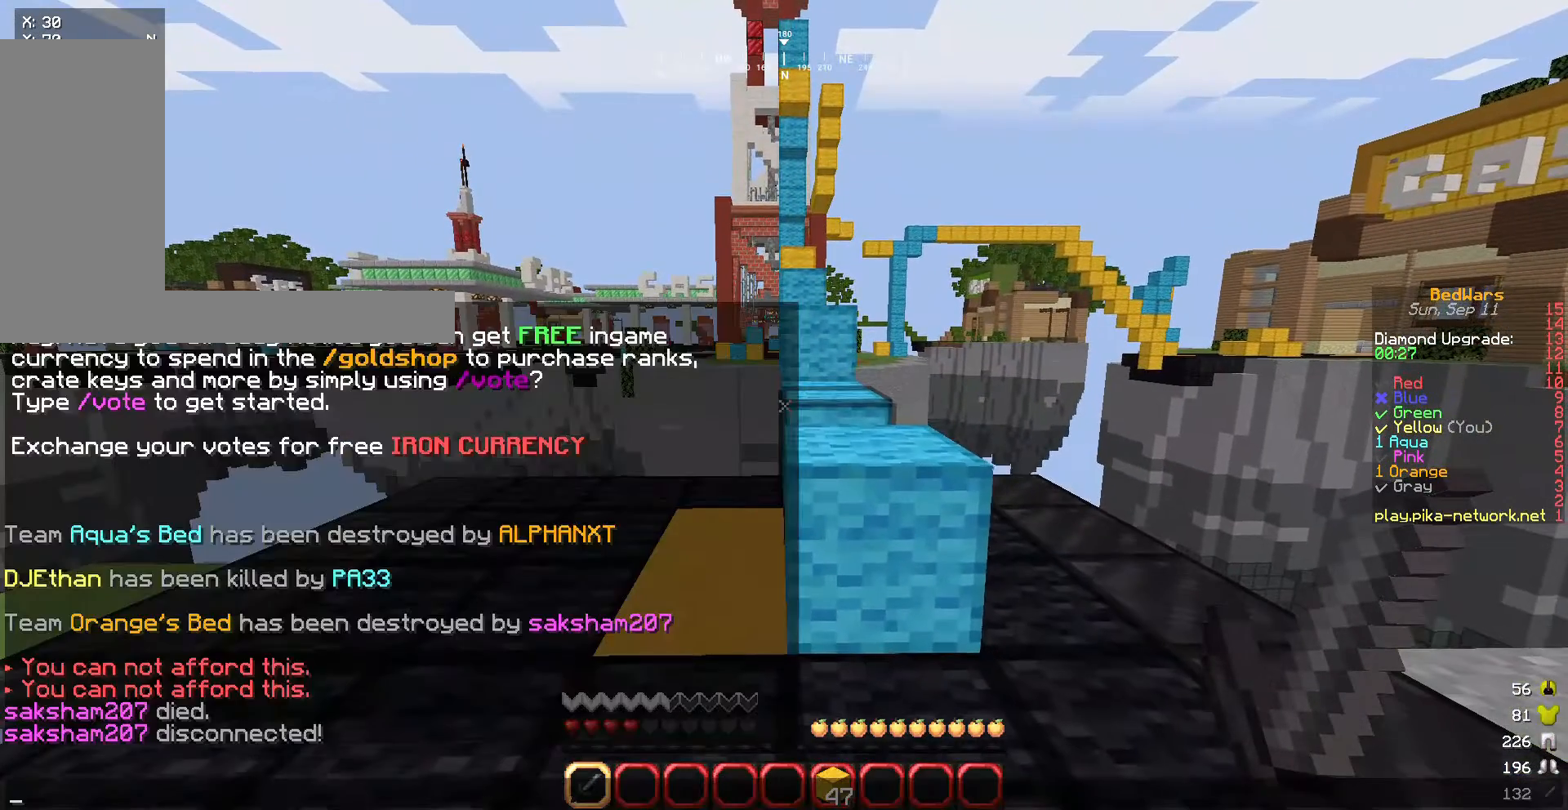
{"keys": [], "mouse": [], "events": []}
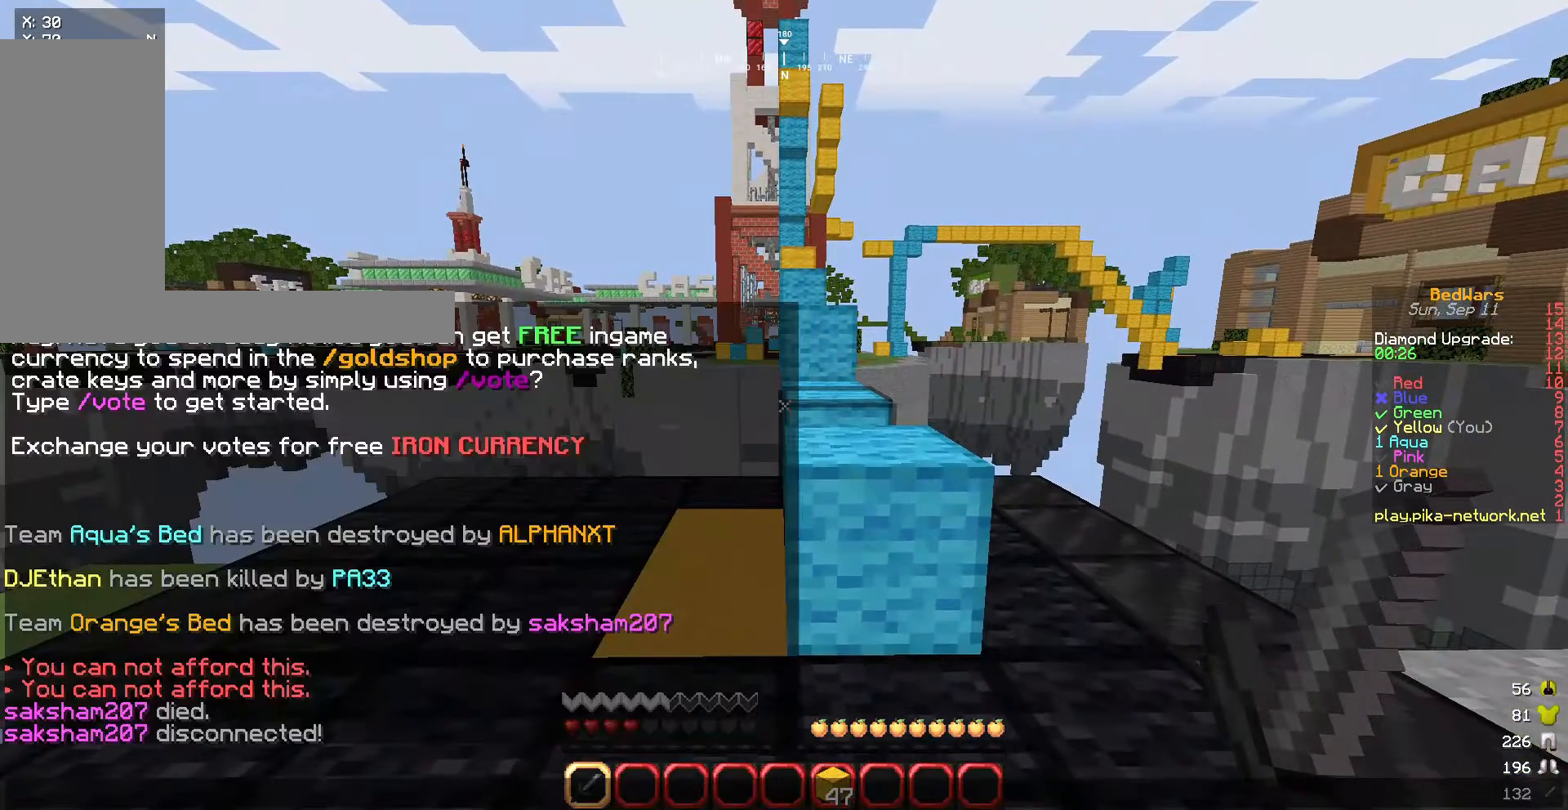
{"keys": [], "mouse": [], "events": []}
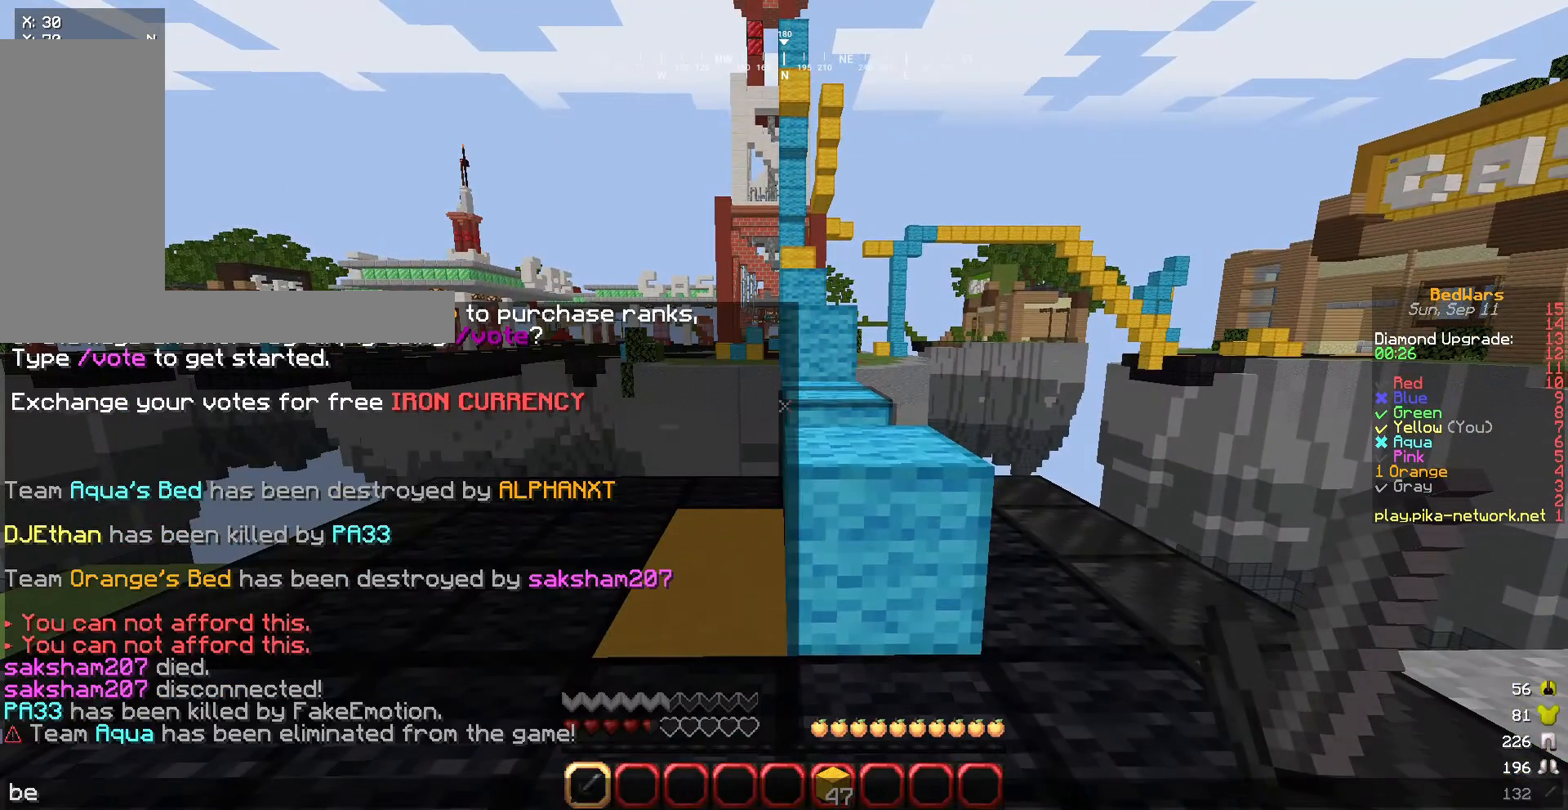
{"keys": [], "mouse": [], "events": []}
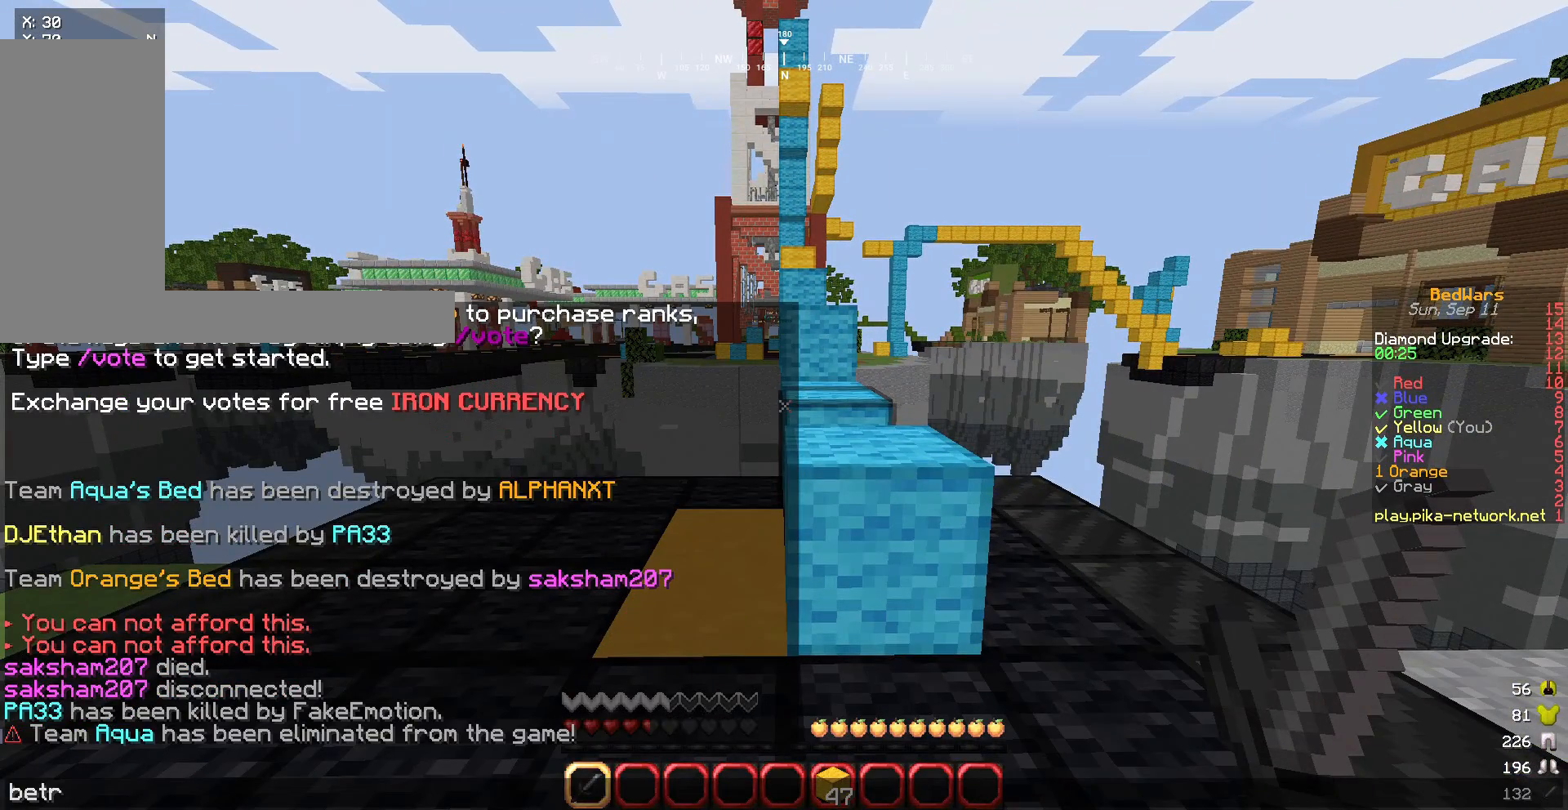
{"keys": [], "mouse": [], "events": []}
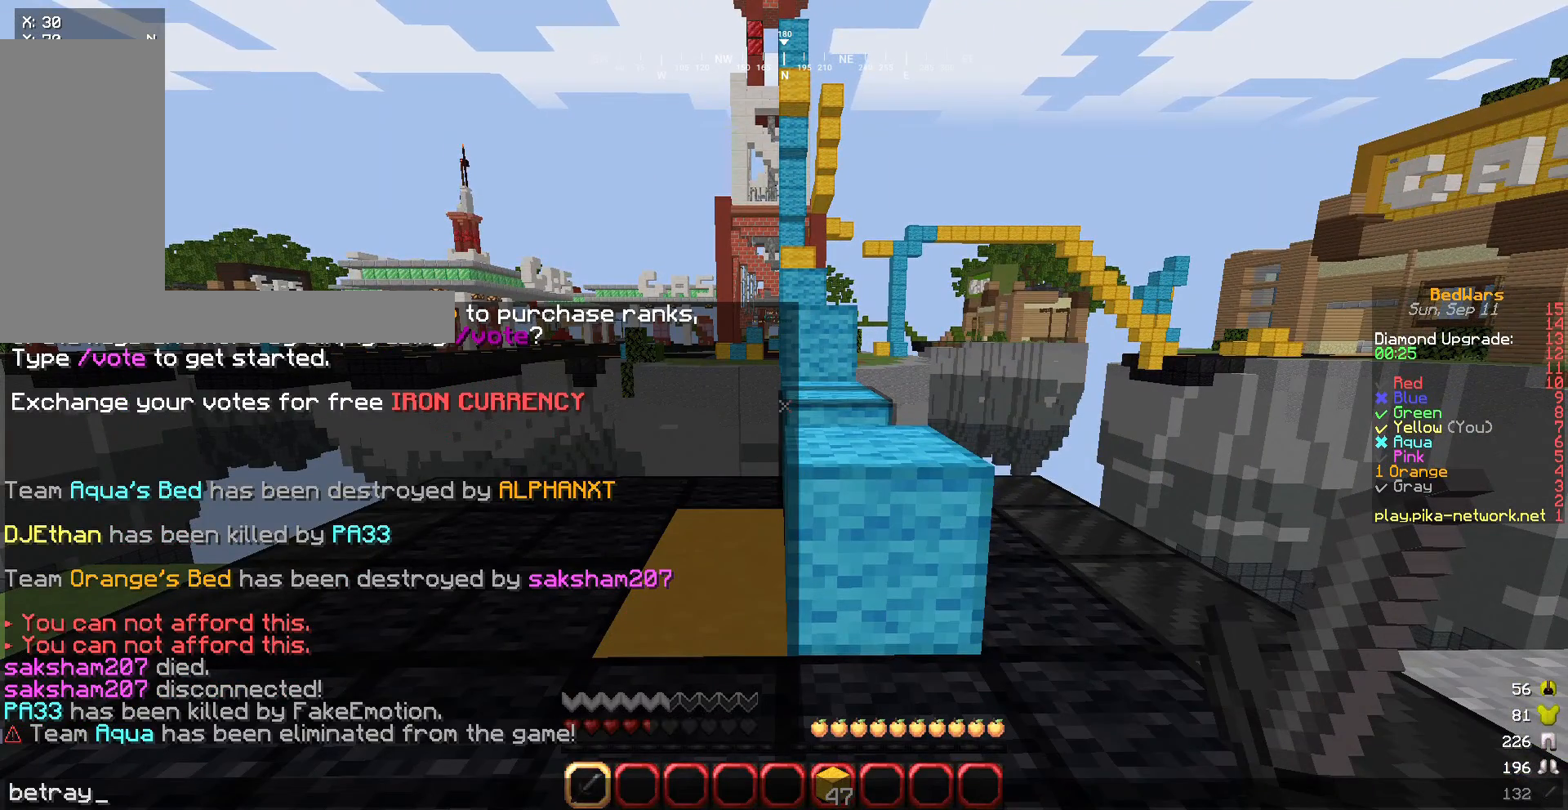
{"keys": [], "mouse": [], "events": []}
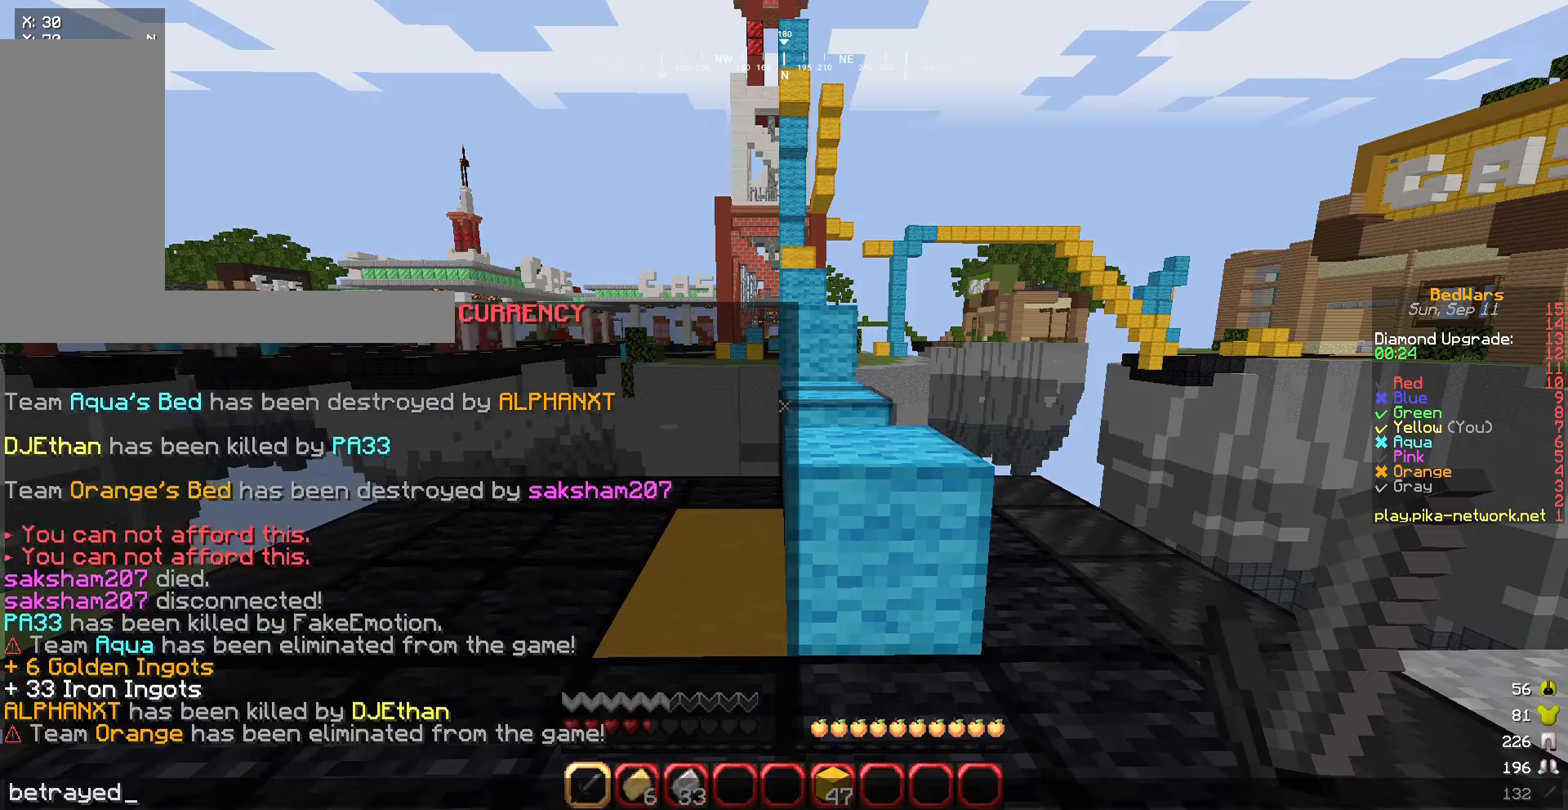
{"keys": ["w"], "mouse": [], "events": [[434, "w", "down"]]}
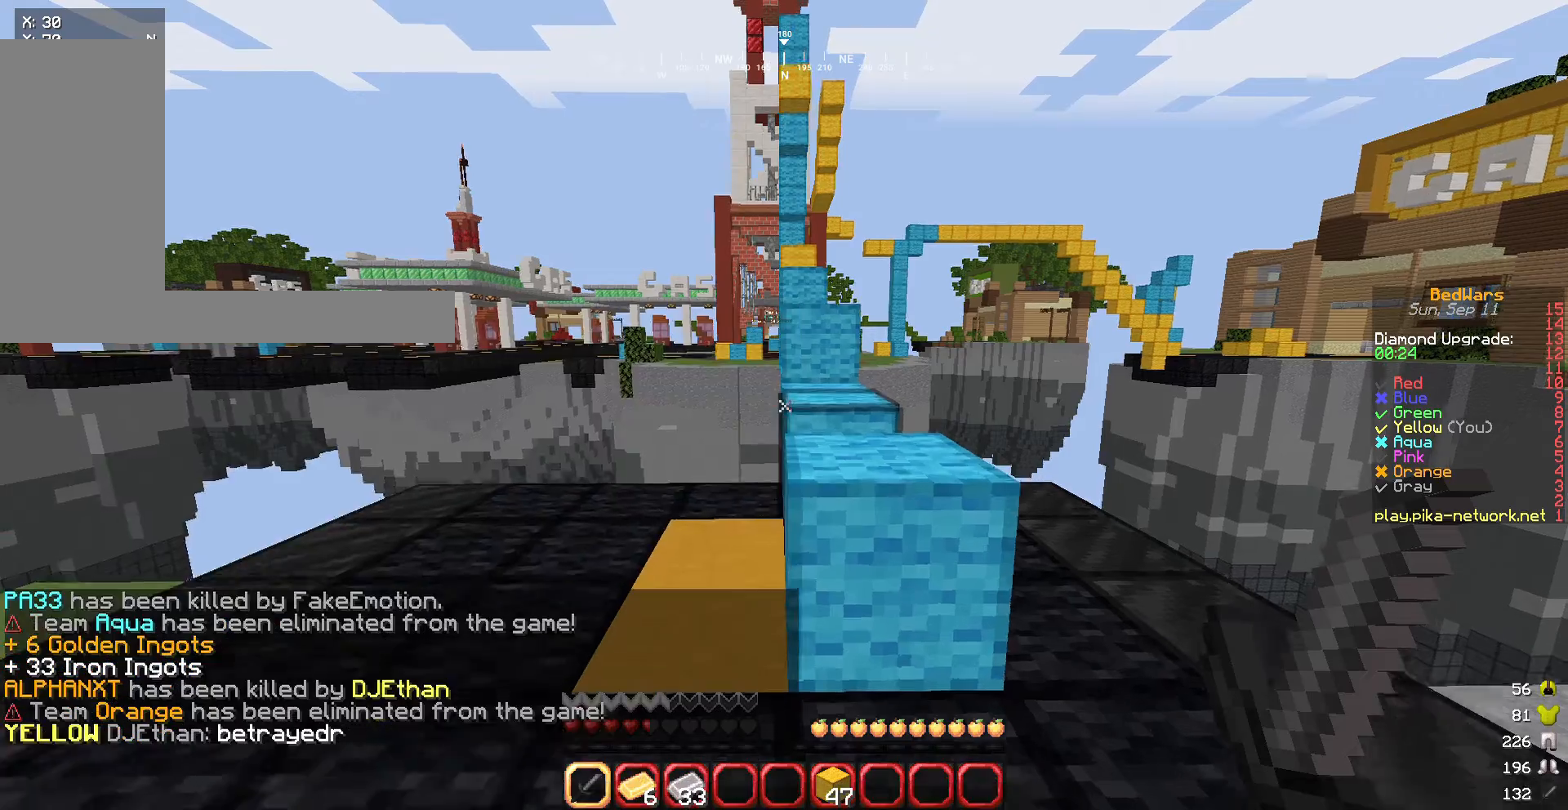
{"keys": ["a", "s"], "mouse": [], "events": [[66, "d", "down"], [166, "w", "up"], [300, "s", "down"], [333, "d", "up"], [467, "a", "down"]]}
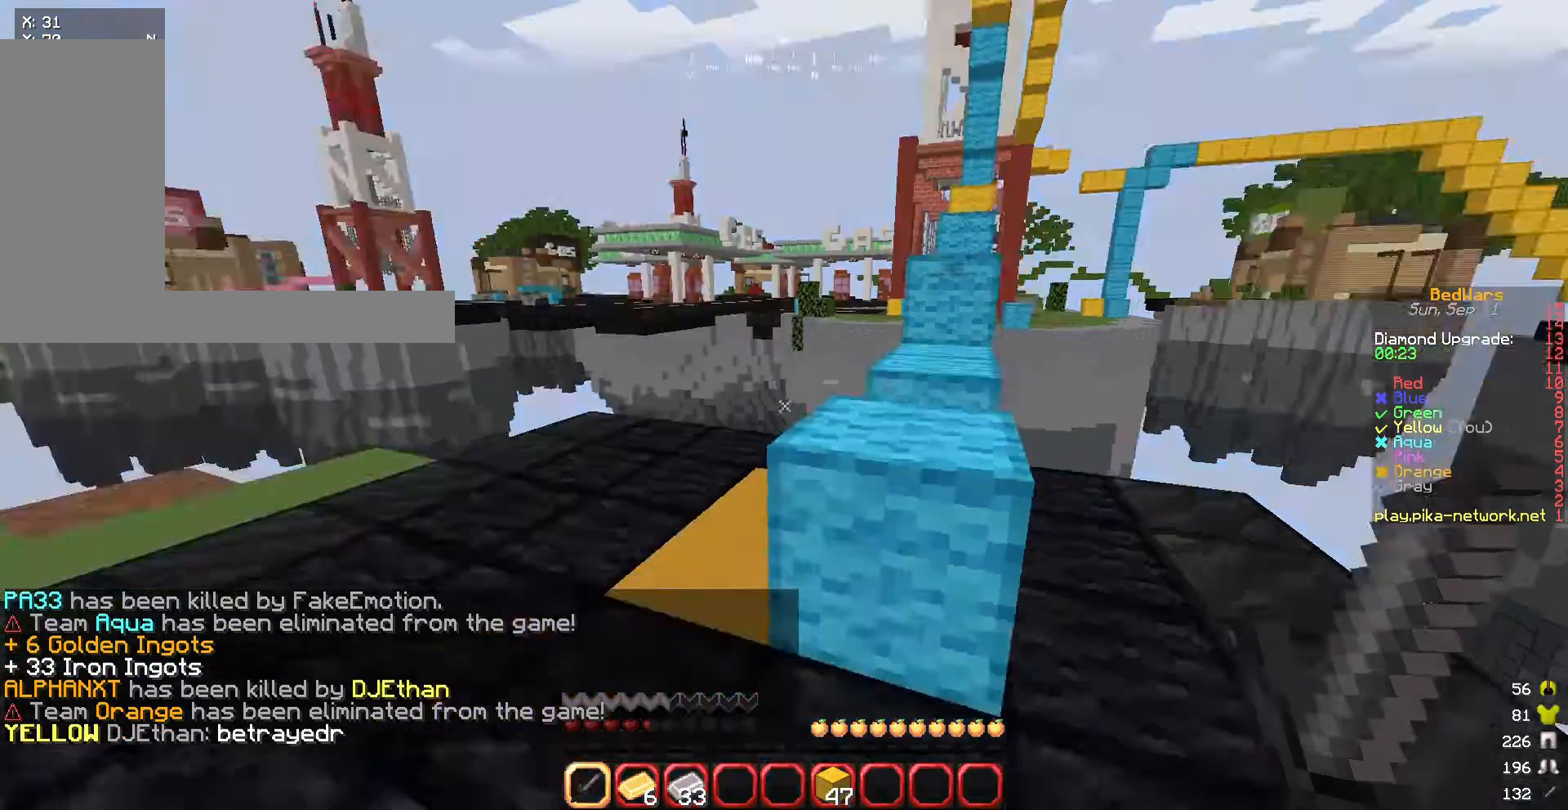
{"keys": ["w"], "mouse": [], "events": [[100, "s", "up"], [134, "w", "down"], [334, "a", "up"]]}
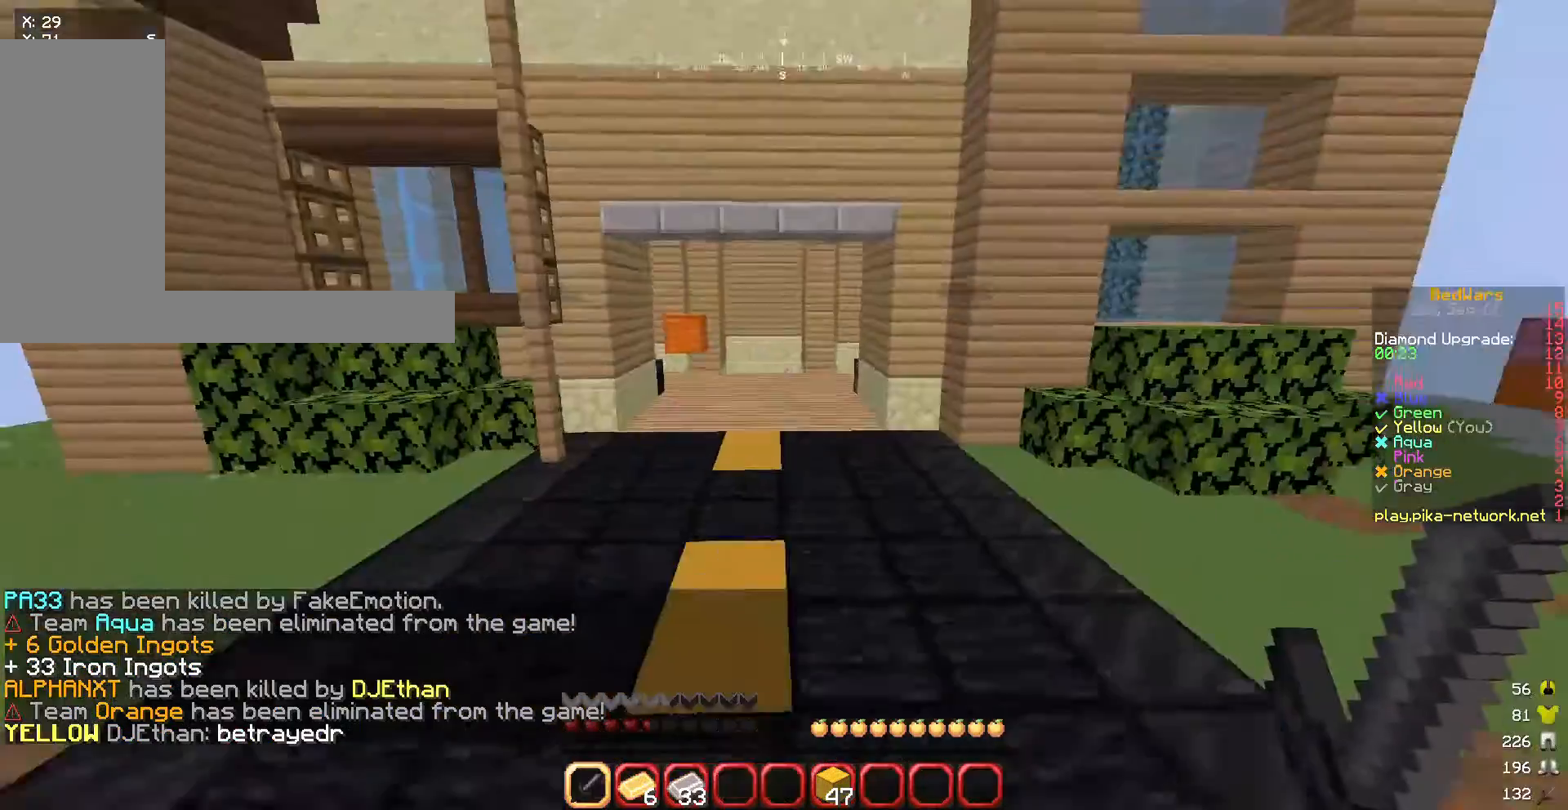
{"keys": ["w"], "mouse": ["left"], "events": [[100, "mouse_left", "down"], [233, "mouse_left", "up"], [333, "mouse_left", "down"], [433, "mouse_left", "up"], [500, "mouse_left", "down"]]}
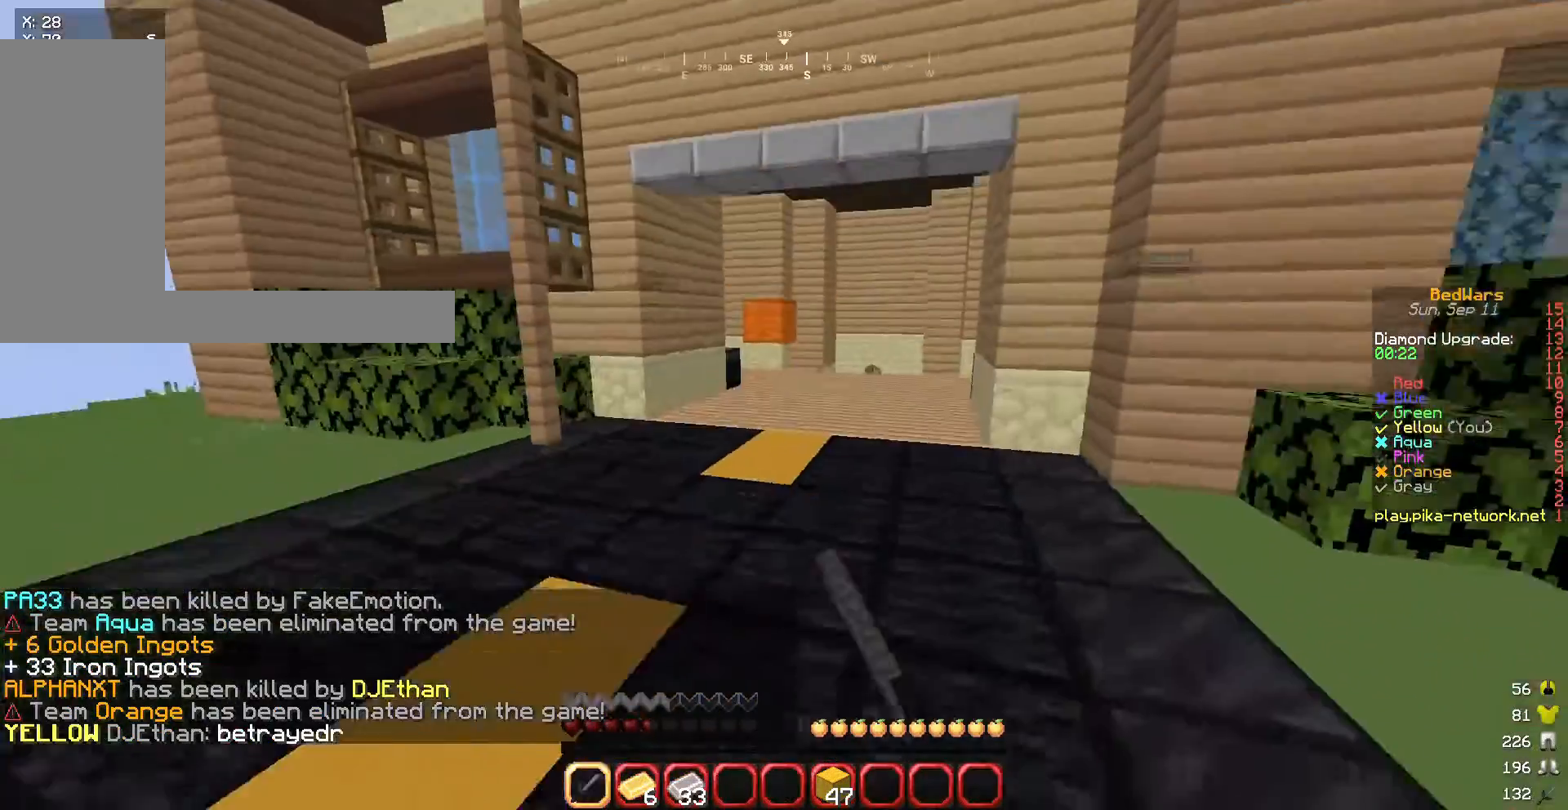
{"keys": ["w"], "mouse": [], "events": [[67, "mouse_left", "up"], [234, "mouse_left", "down"], [267, "mouse_left", "up"], [334, "mouse_left", "down"], [401, "mouse_left", "up"]]}
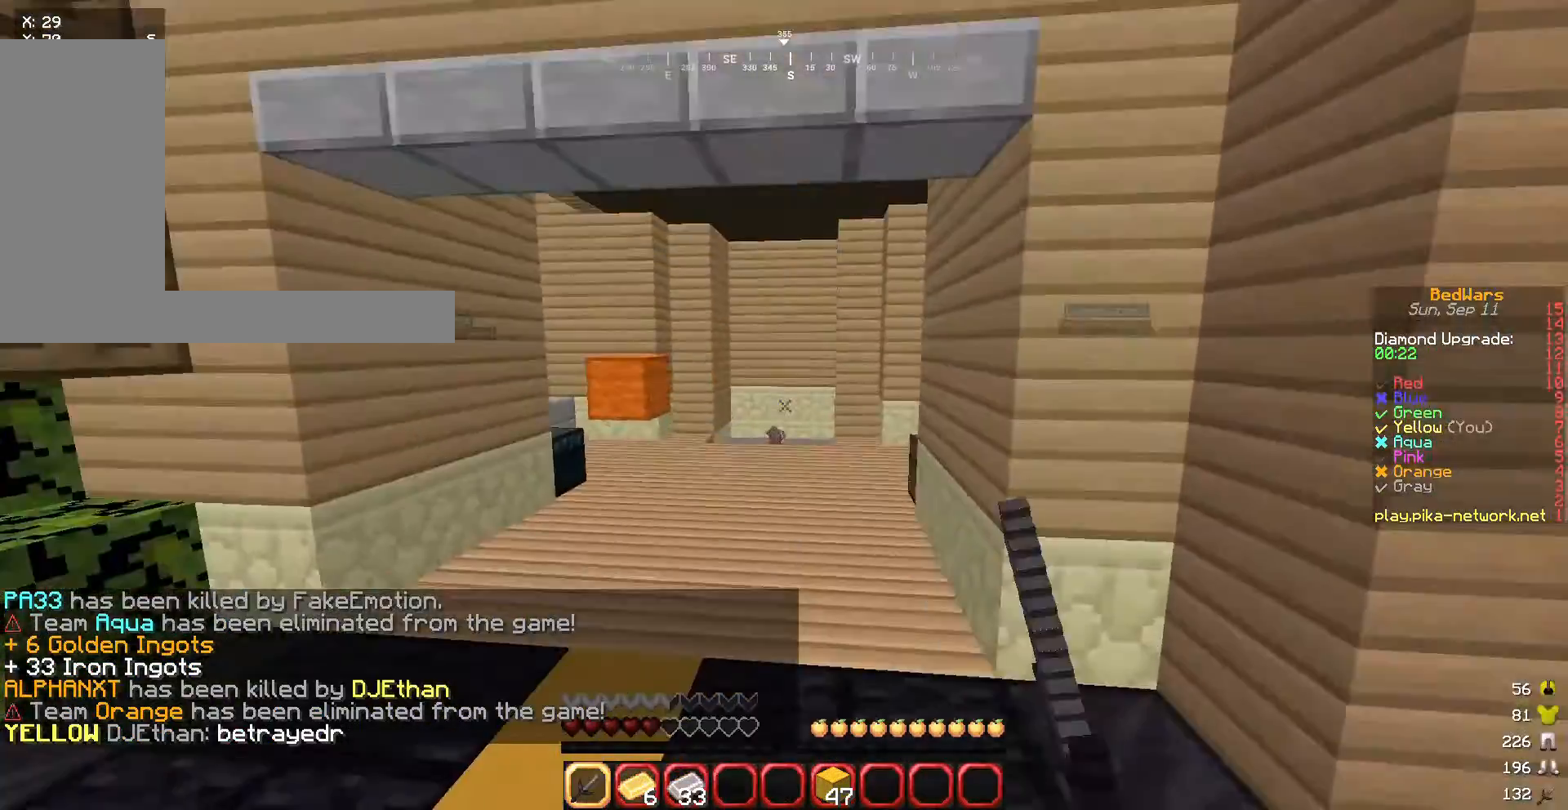
{"keys": ["w"], "mouse": ["left"], "events": [[66, "mouse_left", "down"], [166, "mouse_left", "up"], [200, "mouse_left", "down"], [400, "mouse_left", "up"], [500, "mouse_left", "down"]]}
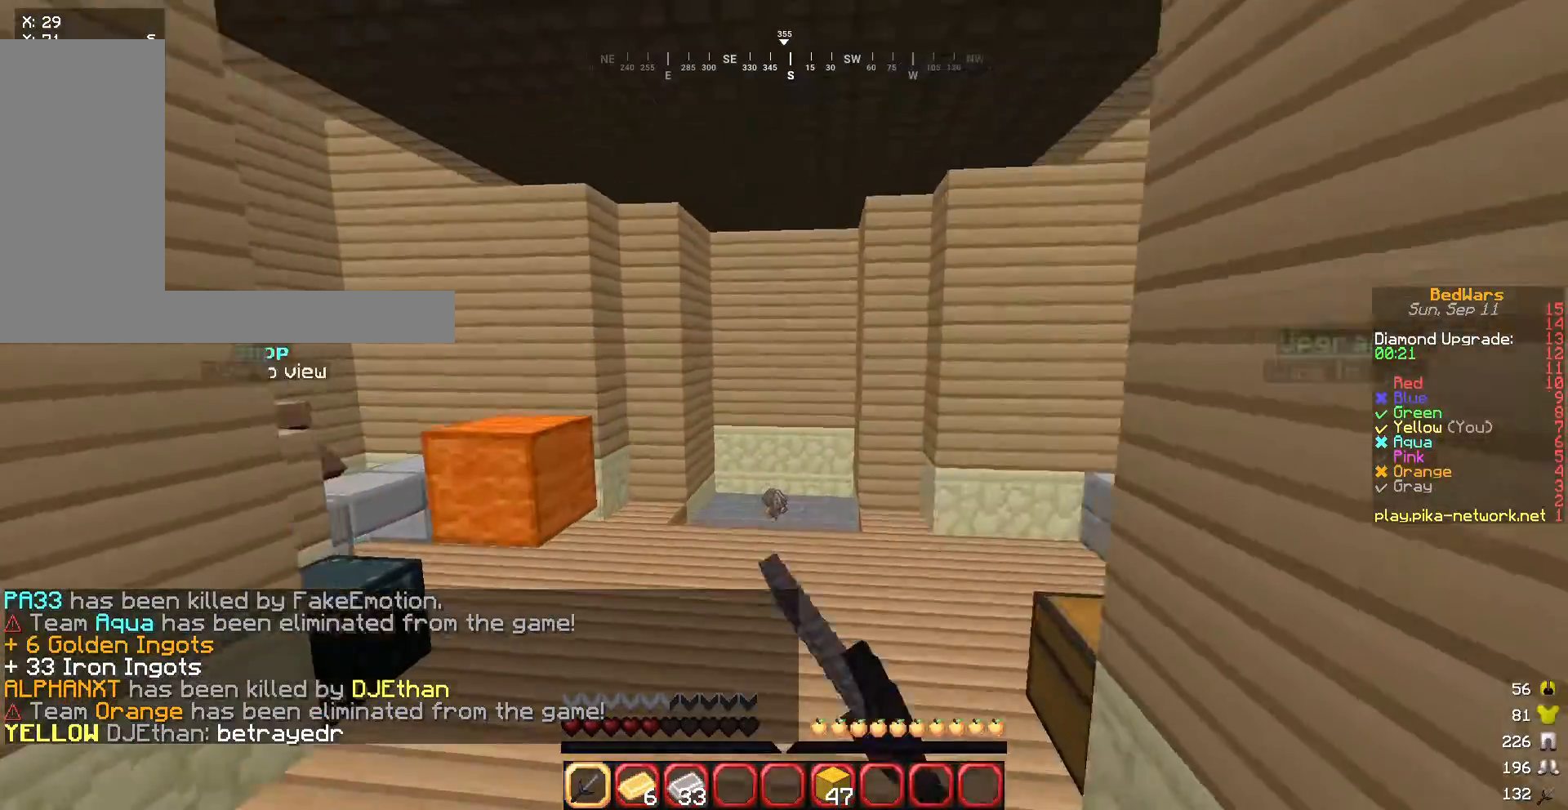
{"keys": ["w"], "mouse": ["left"], "events": [[67, "mouse_left", "up"], [200, "mouse_left", "down"], [267, "mouse_left", "up"], [334, "mouse_left", "down"], [401, "mouse_left", "up"], [467, "mouse_left", "down"]]}
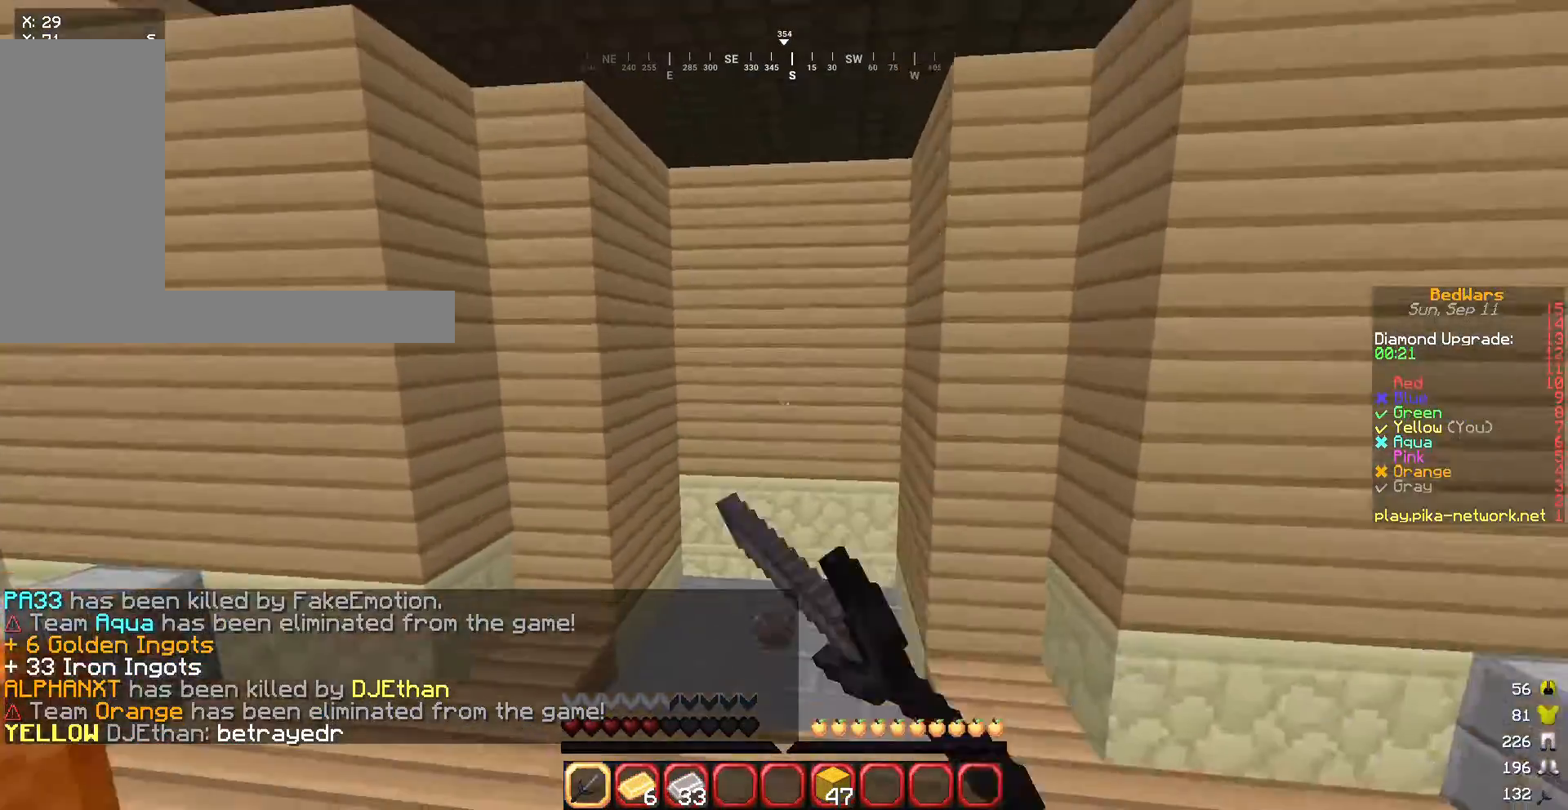
{"keys": [], "mouse": [], "events": [[66, "mouse_left", "up"], [133, "mouse_left", "down"], [267, "mouse_left", "up"], [333, "w", "up"]]}
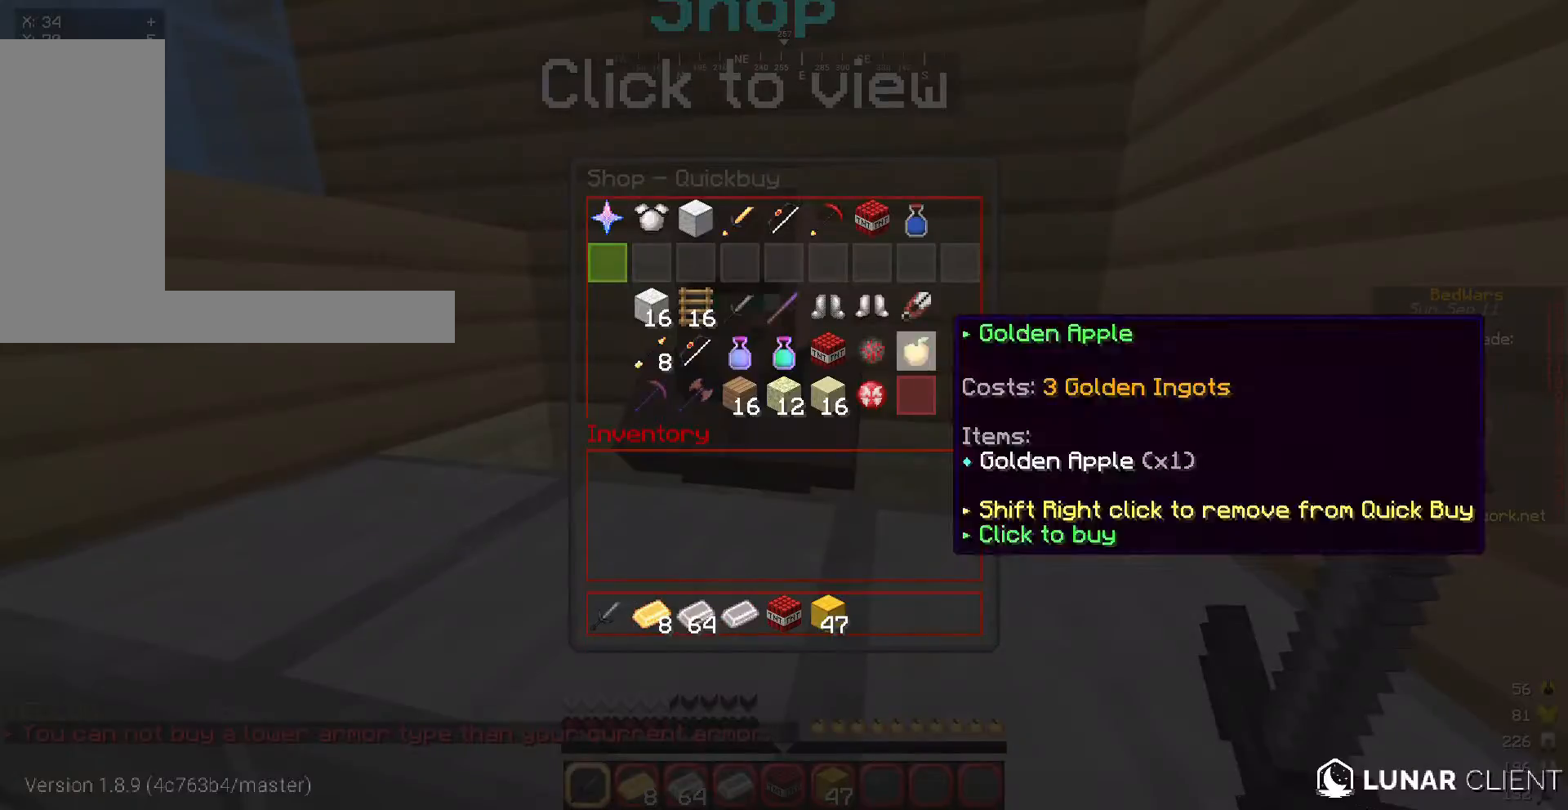
{"keys": [], "mouse": [], "events": []}
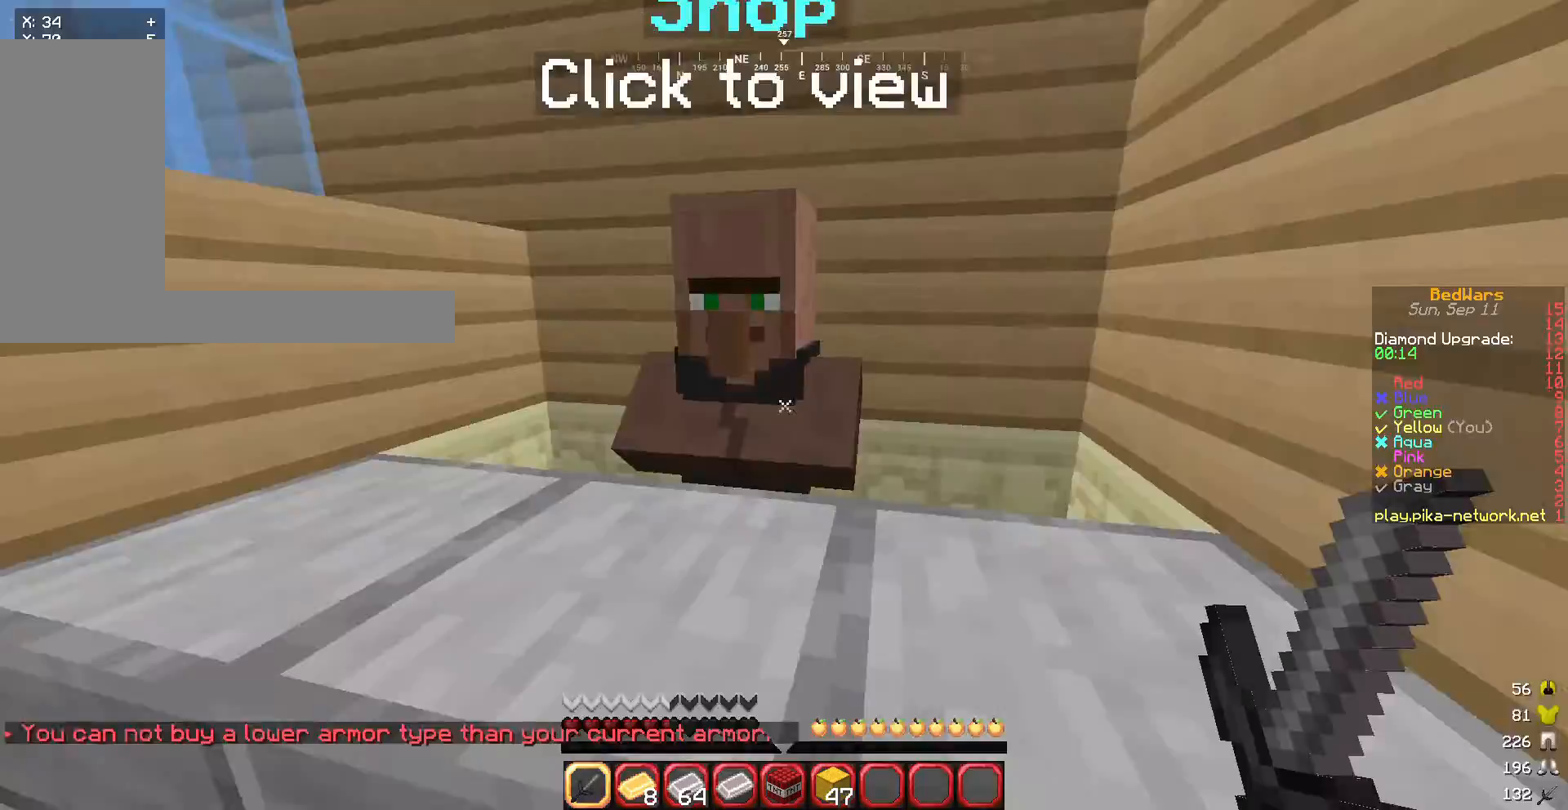
{"keys": [], "mouse": ["right"], "events": [[200, "w", "down"], [233, "a", "down"], [300, "w", "up"], [400, "a", "up"], [433, "mouse_right", "down"]]}
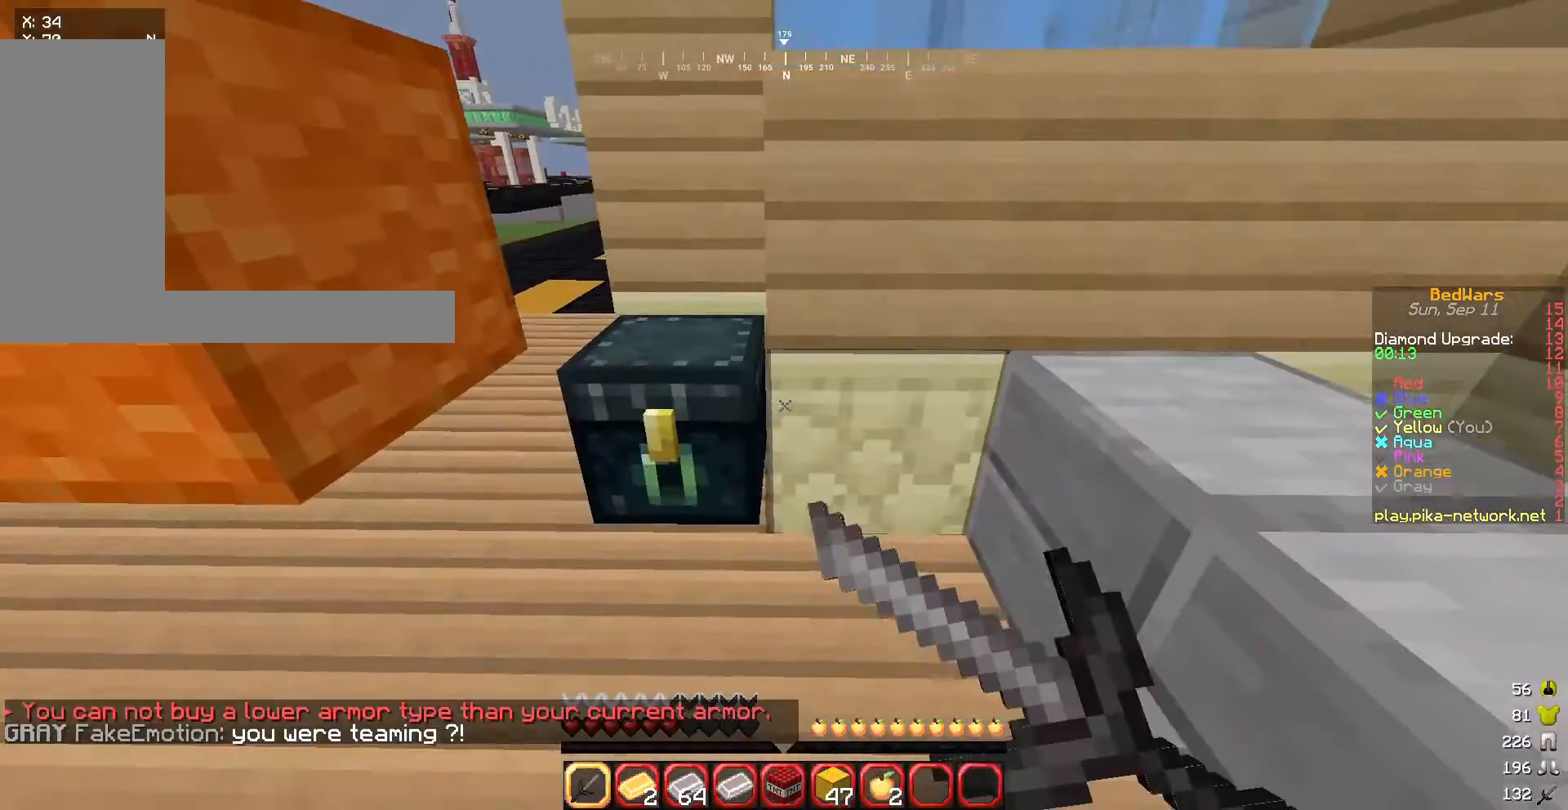
{"keys": [], "mouse": [], "events": [[67, "mouse_right", "up"], [234, "mouse_right", "down"], [367, "mouse_right", "up"]]}
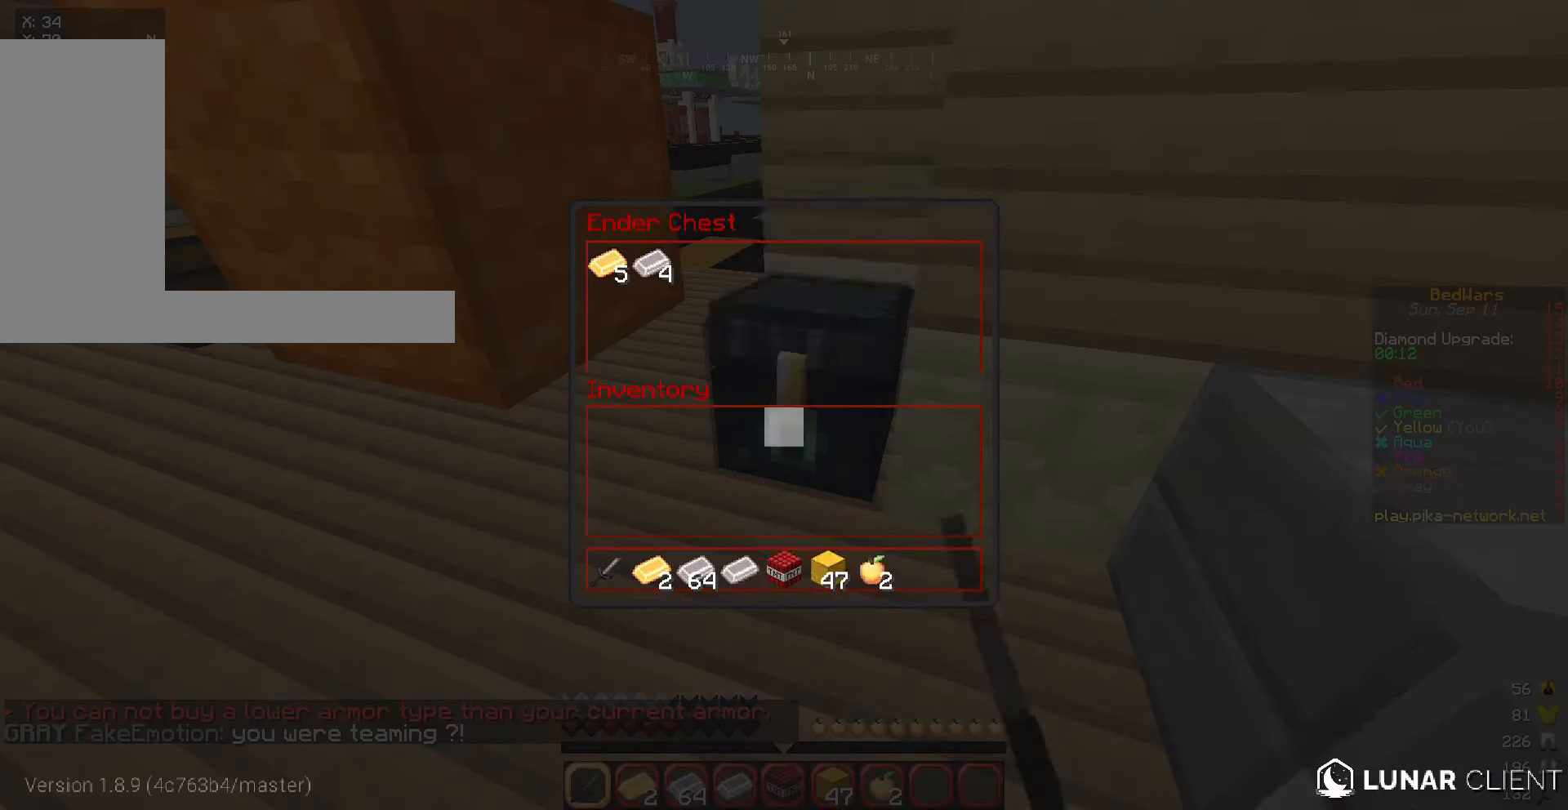
{"keys": [], "mouse": [], "events": []}
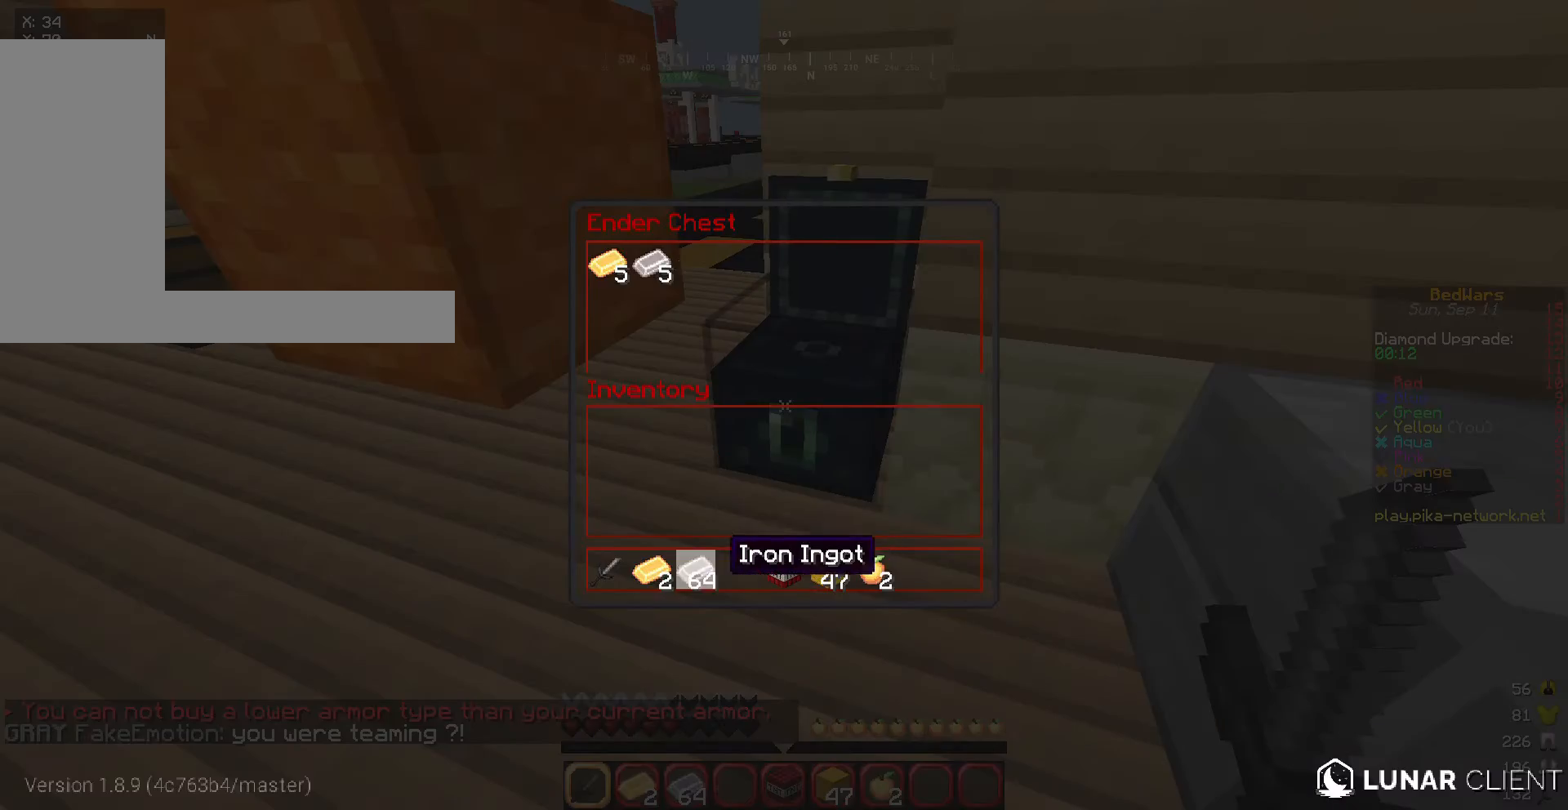
{"keys": ["a"], "mouse": [], "events": [[401, "a", "down"]]}
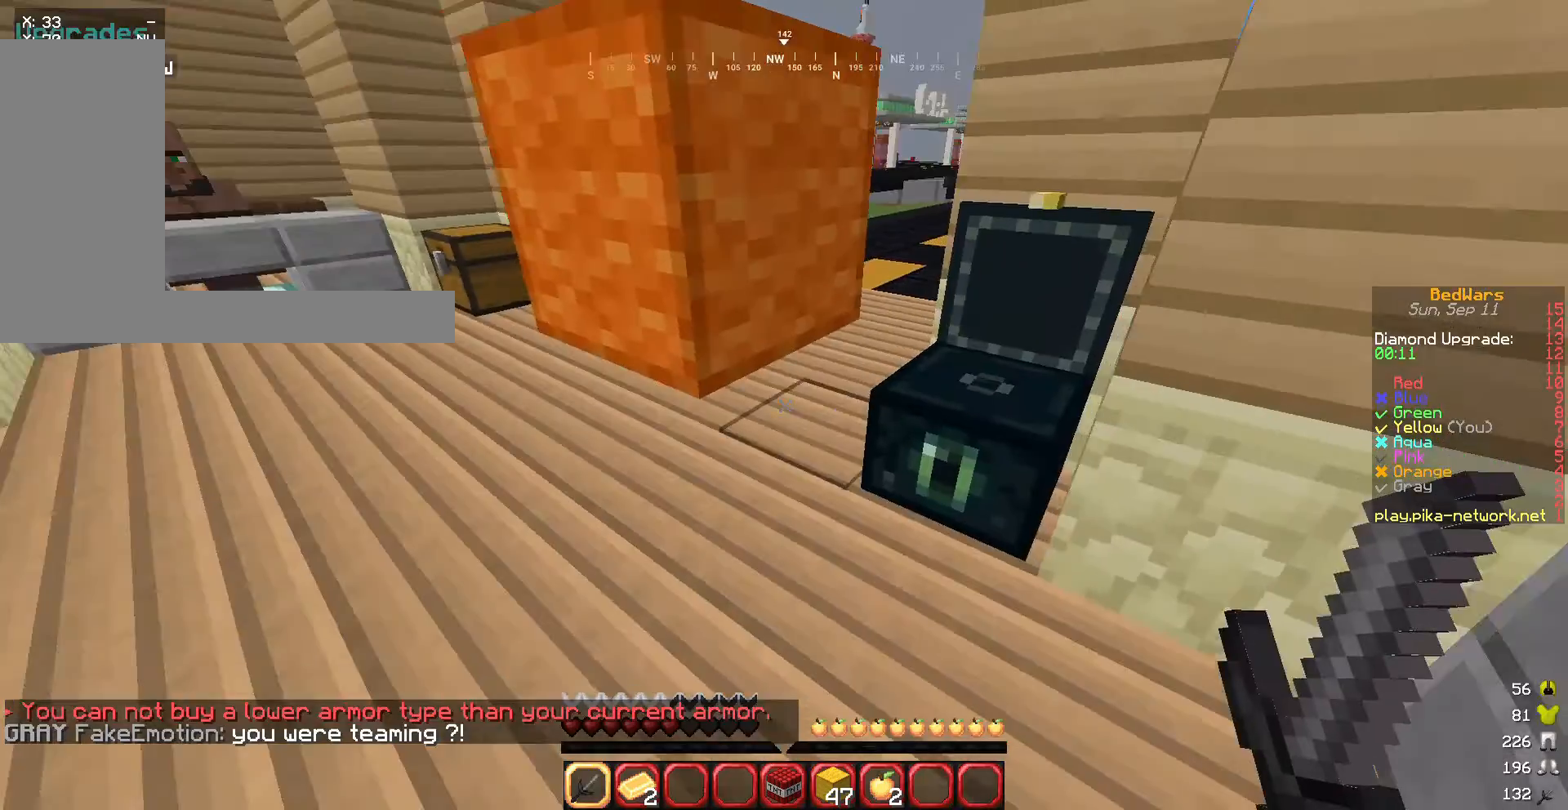
{"keys": ["w"], "mouse": [], "events": [[100, "w", "down"], [467, "a", "up"]]}
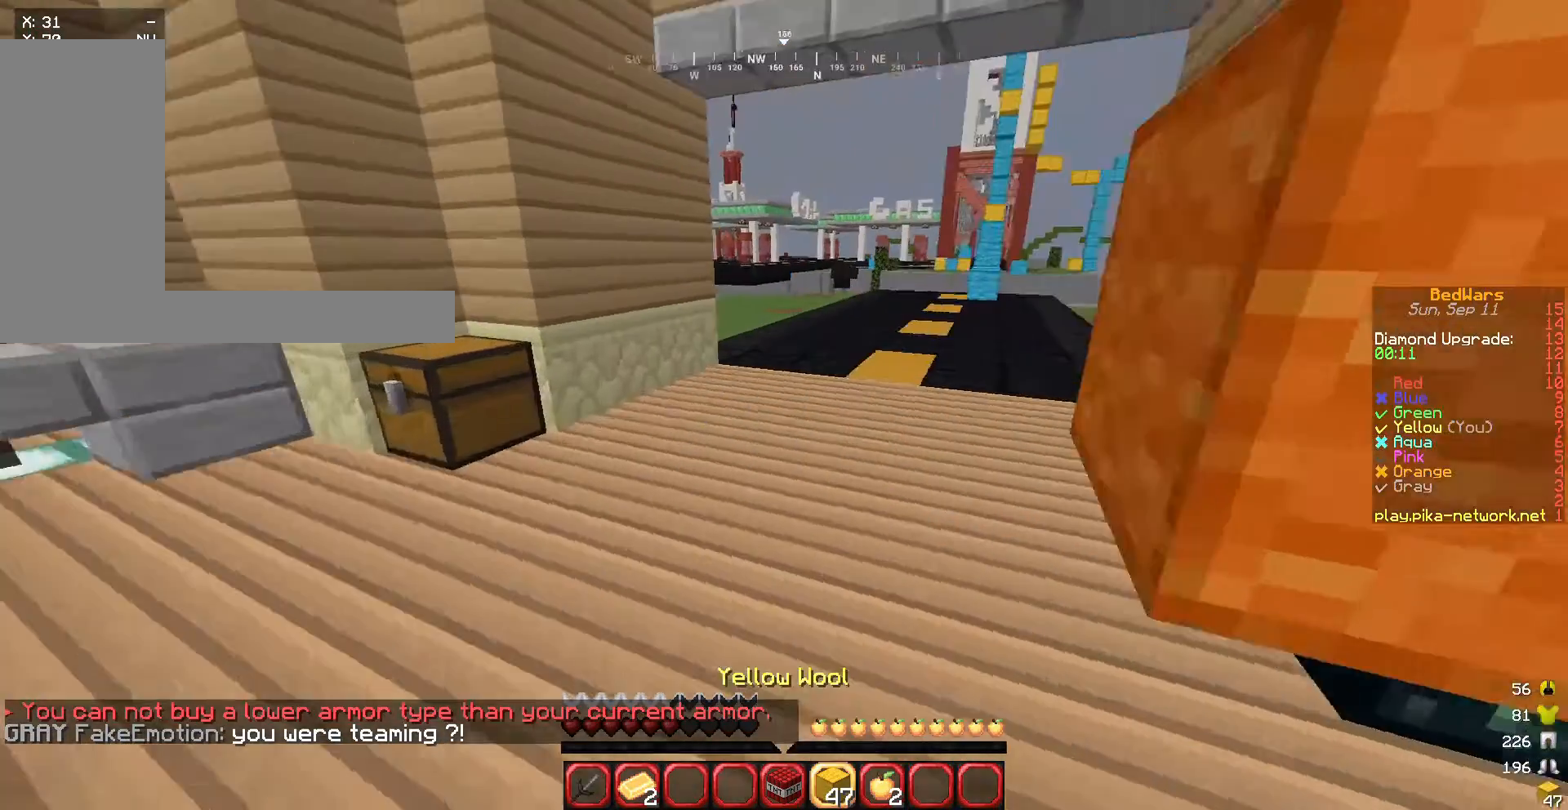
{"keys": ["d"], "mouse": [], "events": [[367, "d", "down"], [401, "w", "up"]]}
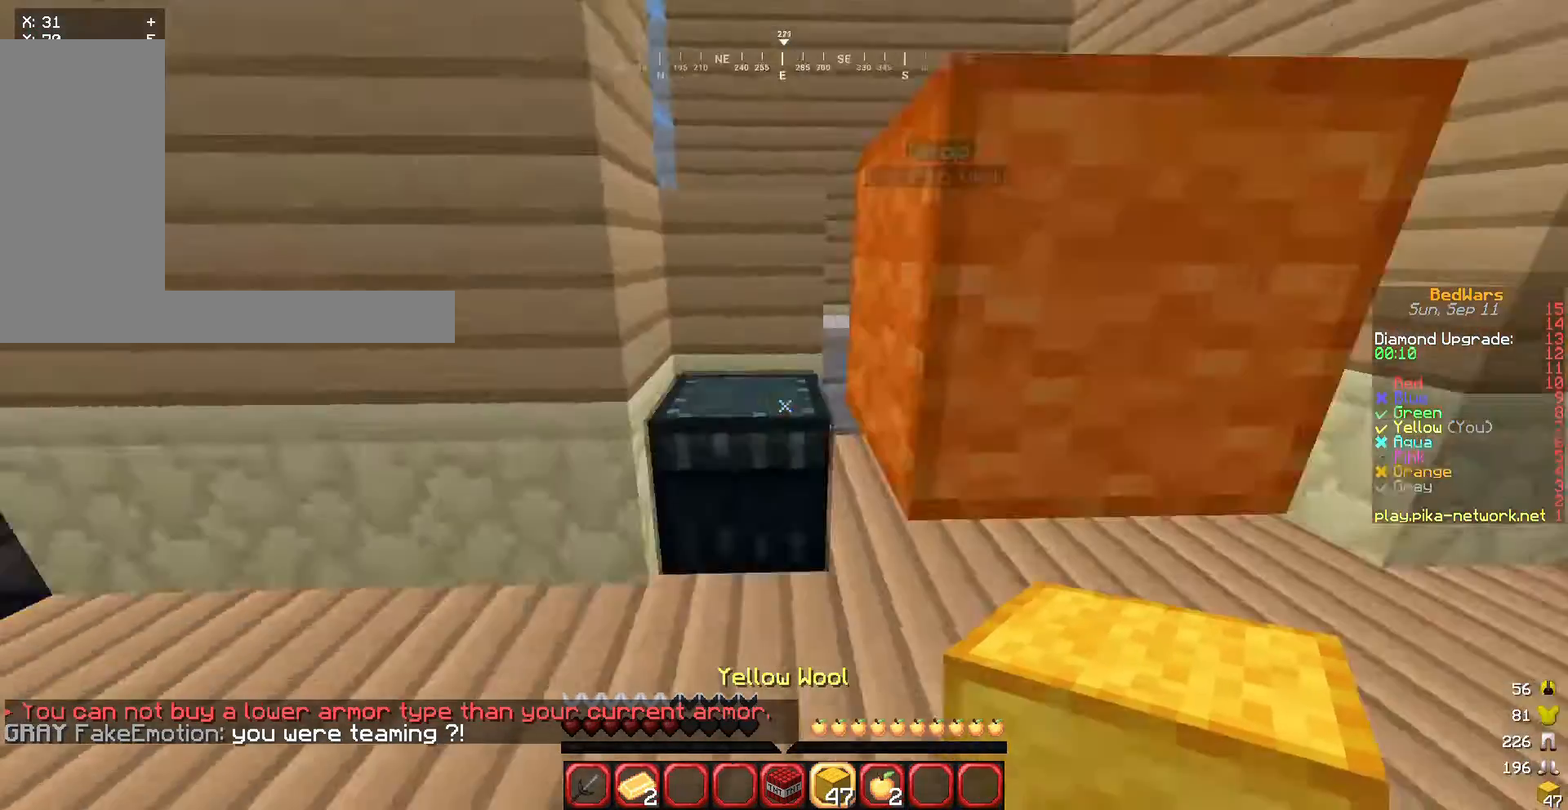
{"keys": [], "mouse": [], "events": [[367, "d", "up"]]}